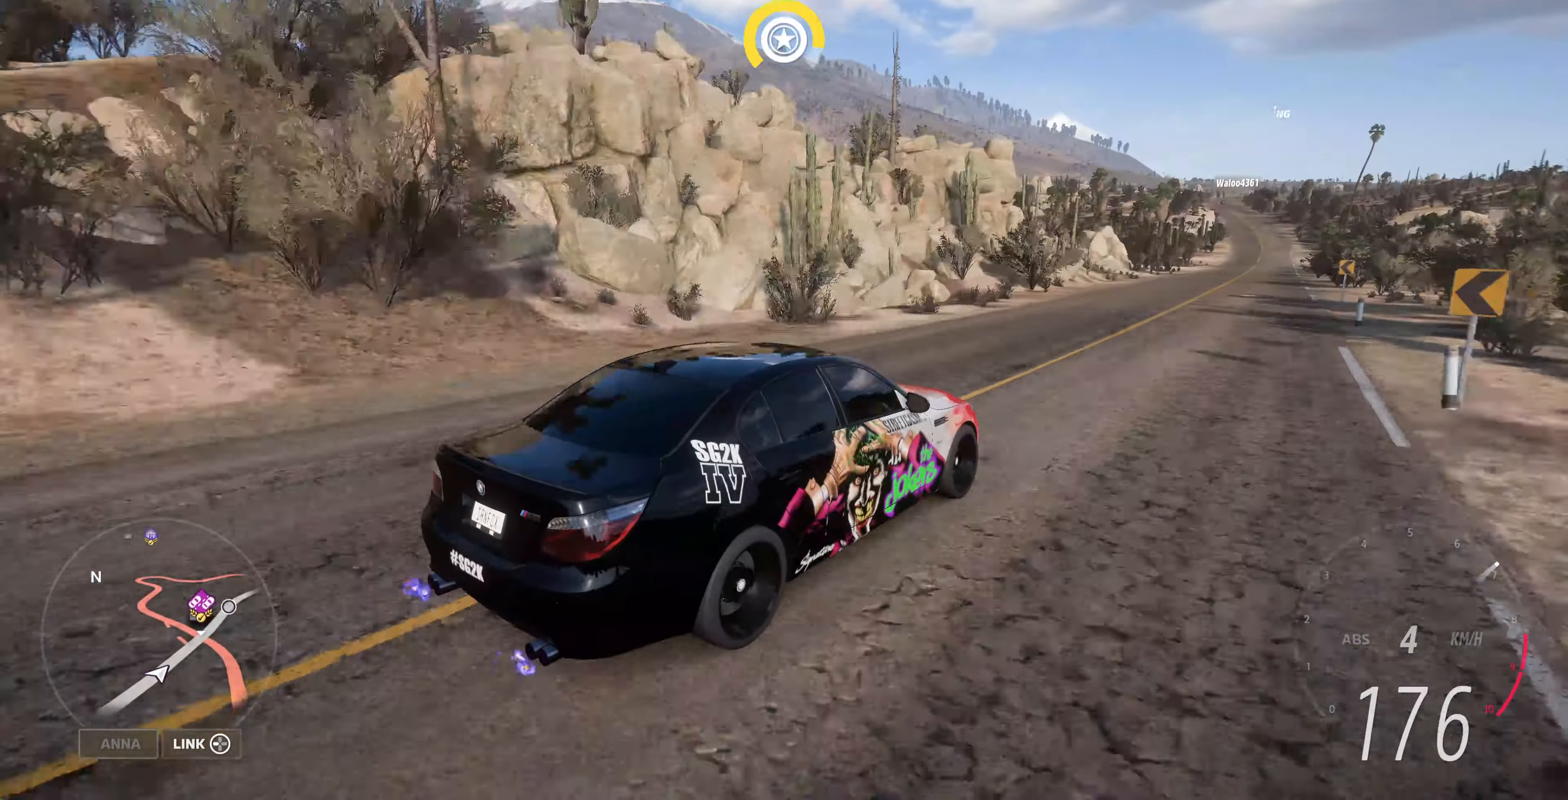
Gameplay with a controller (PlayStation layout); each line is a JSON object with the inputs held at the frame after it. "events" lists button and stick changes between this image and that frame as [ms after this image, input, new state], when the widget could be followed in between.
{"buttons": [], "left_stick": "up", "right_stick": "up-left", "events": []}
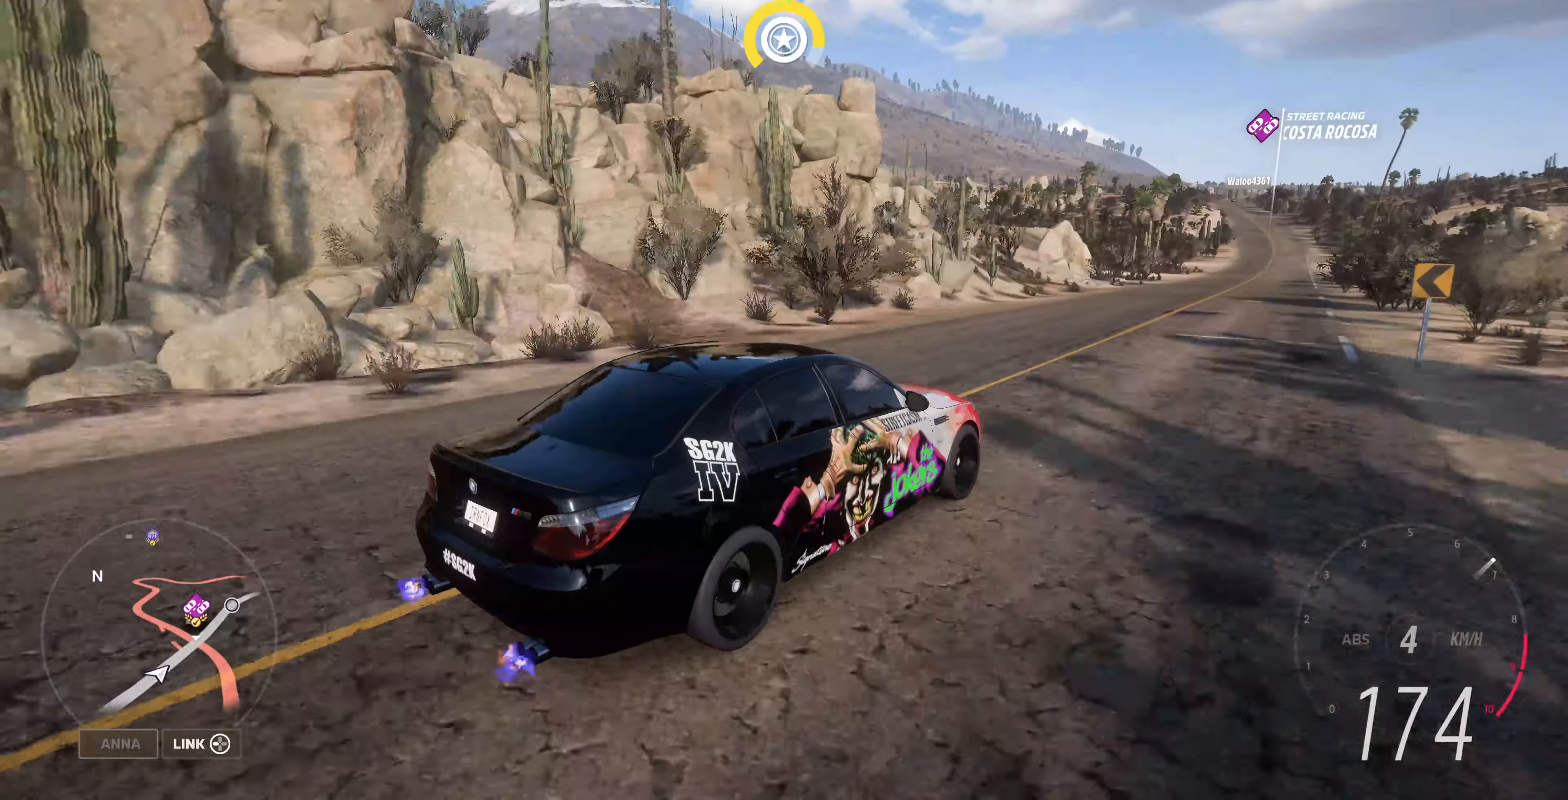
{"buttons": [], "left_stick": "up", "right_stick": "up-left", "events": []}
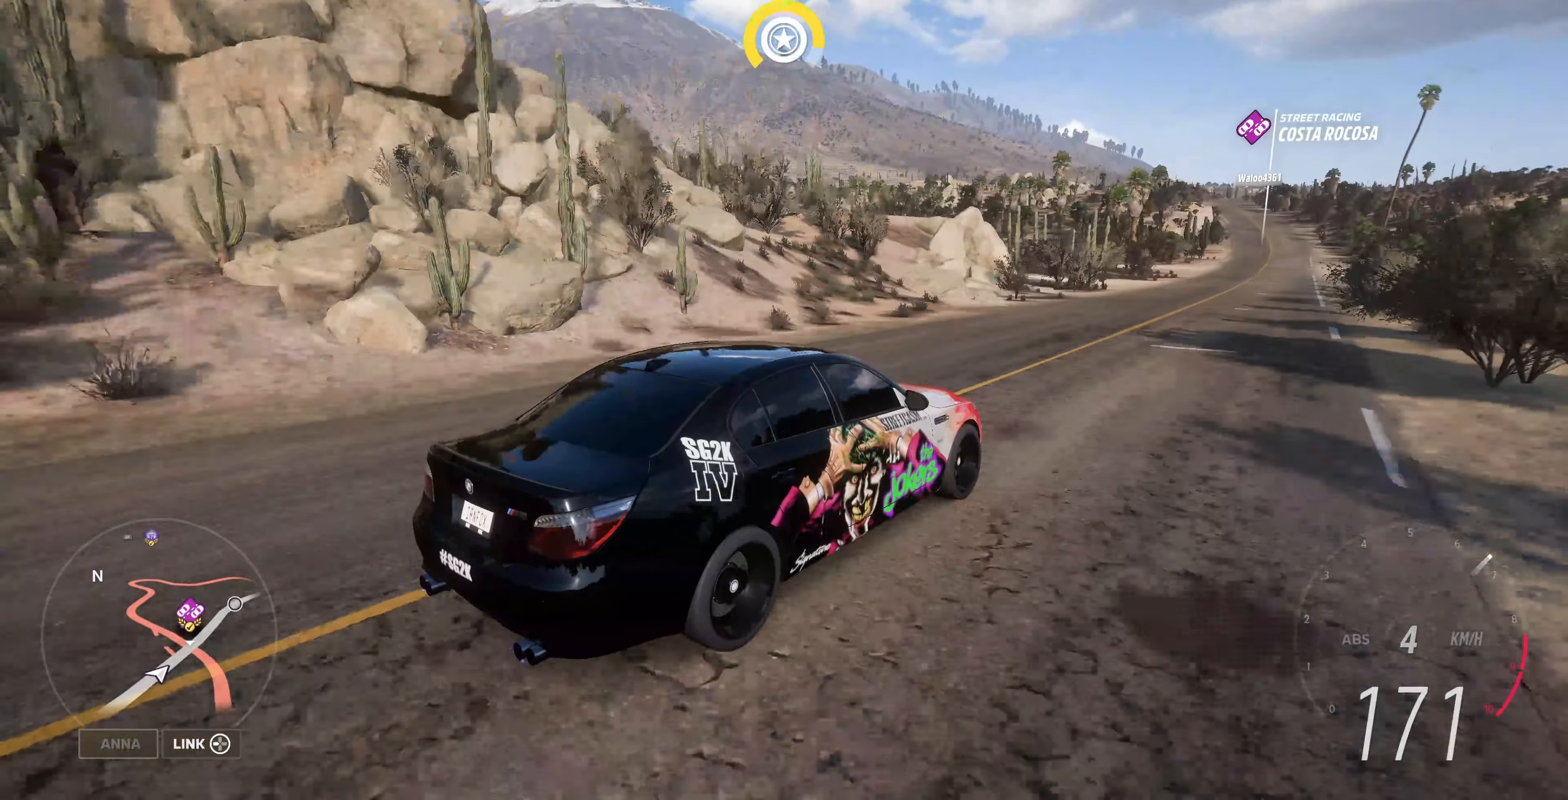
{"buttons": [], "left_stick": "up", "right_stick": "up-left", "events": []}
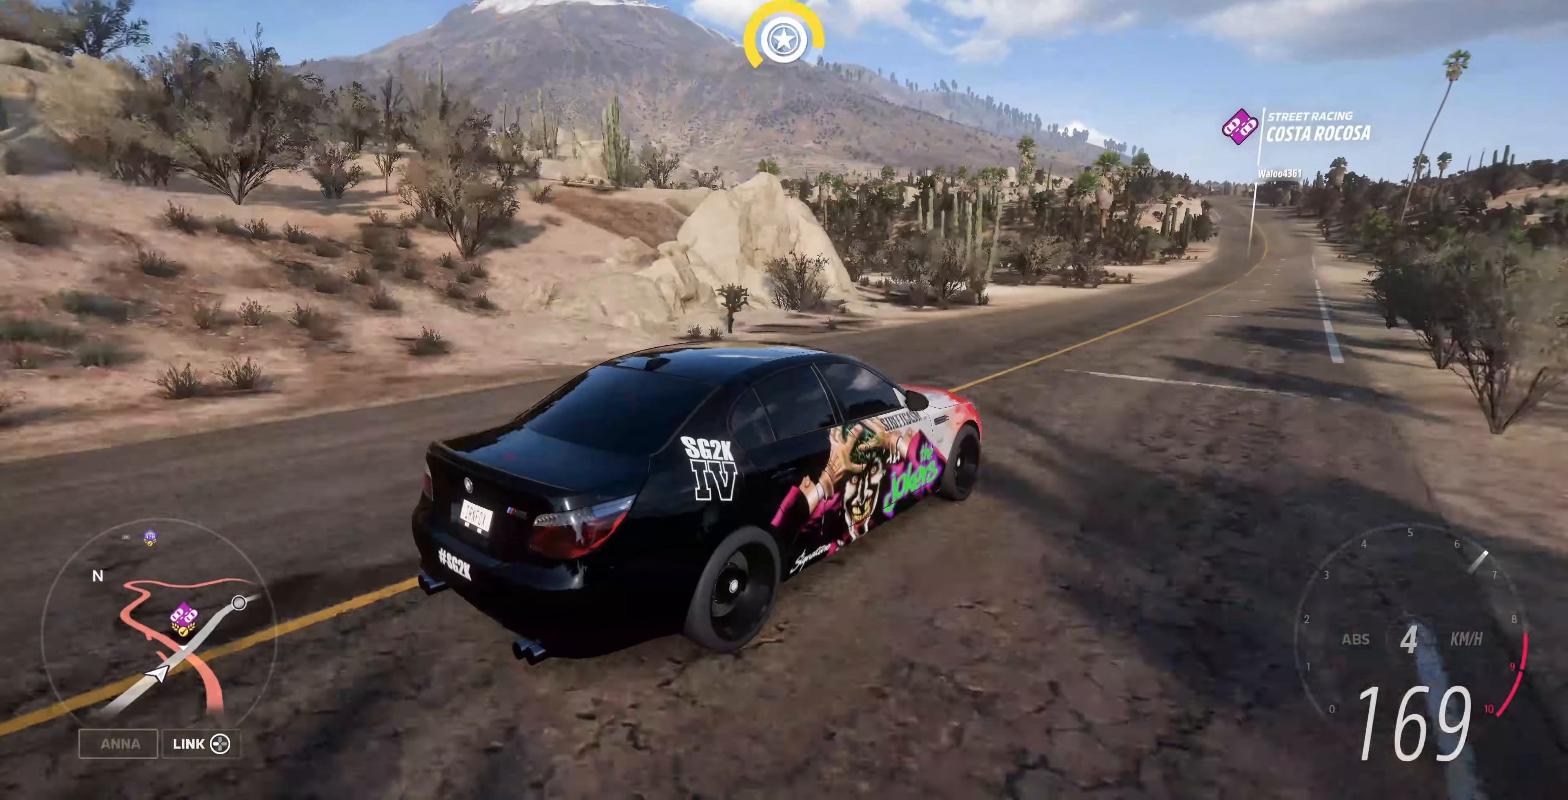
{"buttons": [], "left_stick": "up", "right_stick": "up-left", "events": []}
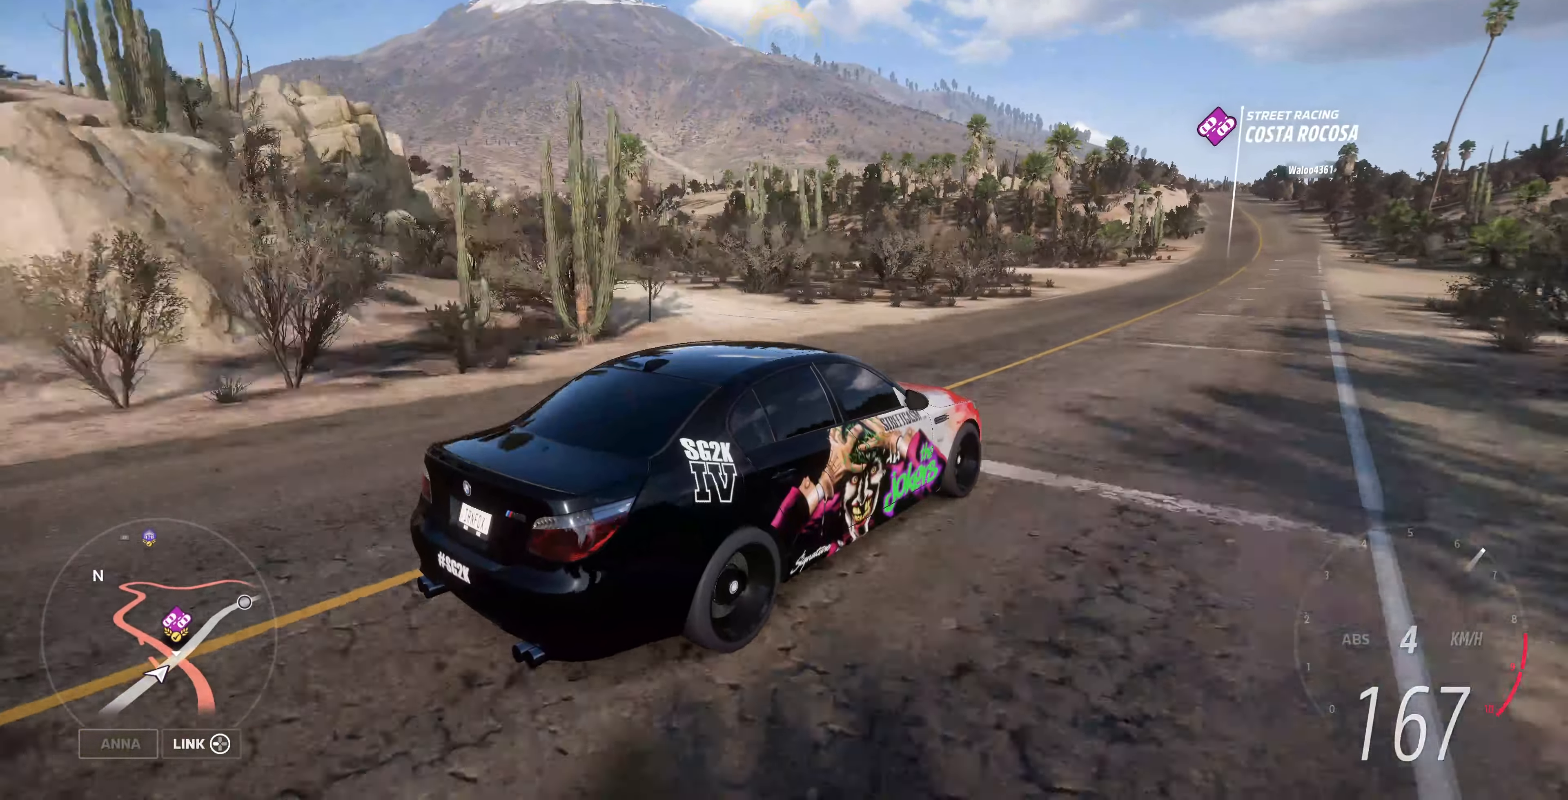
{"buttons": [], "left_stick": "up", "right_stick": "up-left", "events": []}
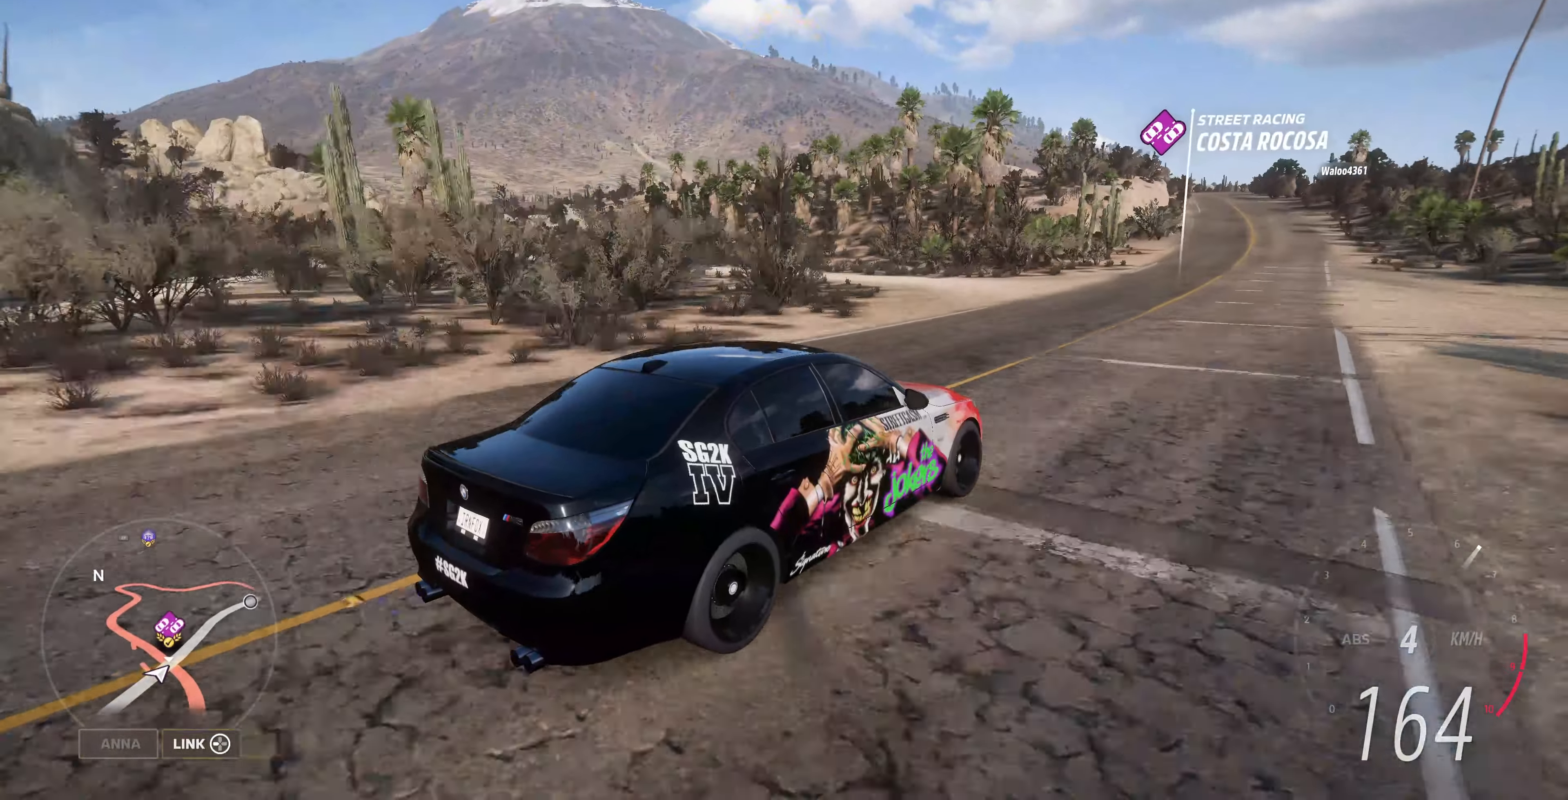
{"buttons": [], "left_stick": "up", "right_stick": "up-left", "events": []}
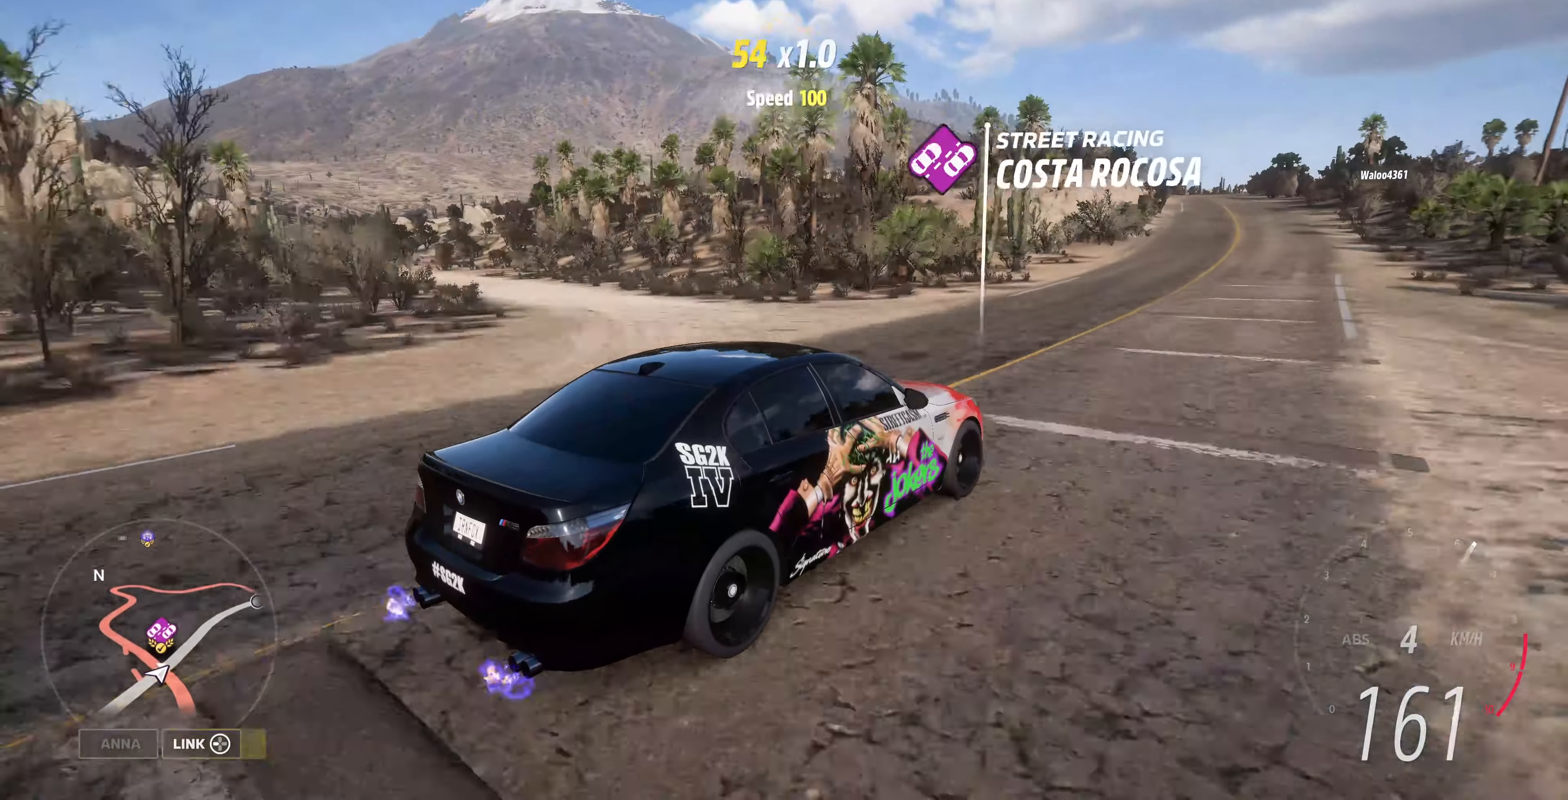
{"buttons": [], "left_stick": "up", "right_stick": "up-left", "events": []}
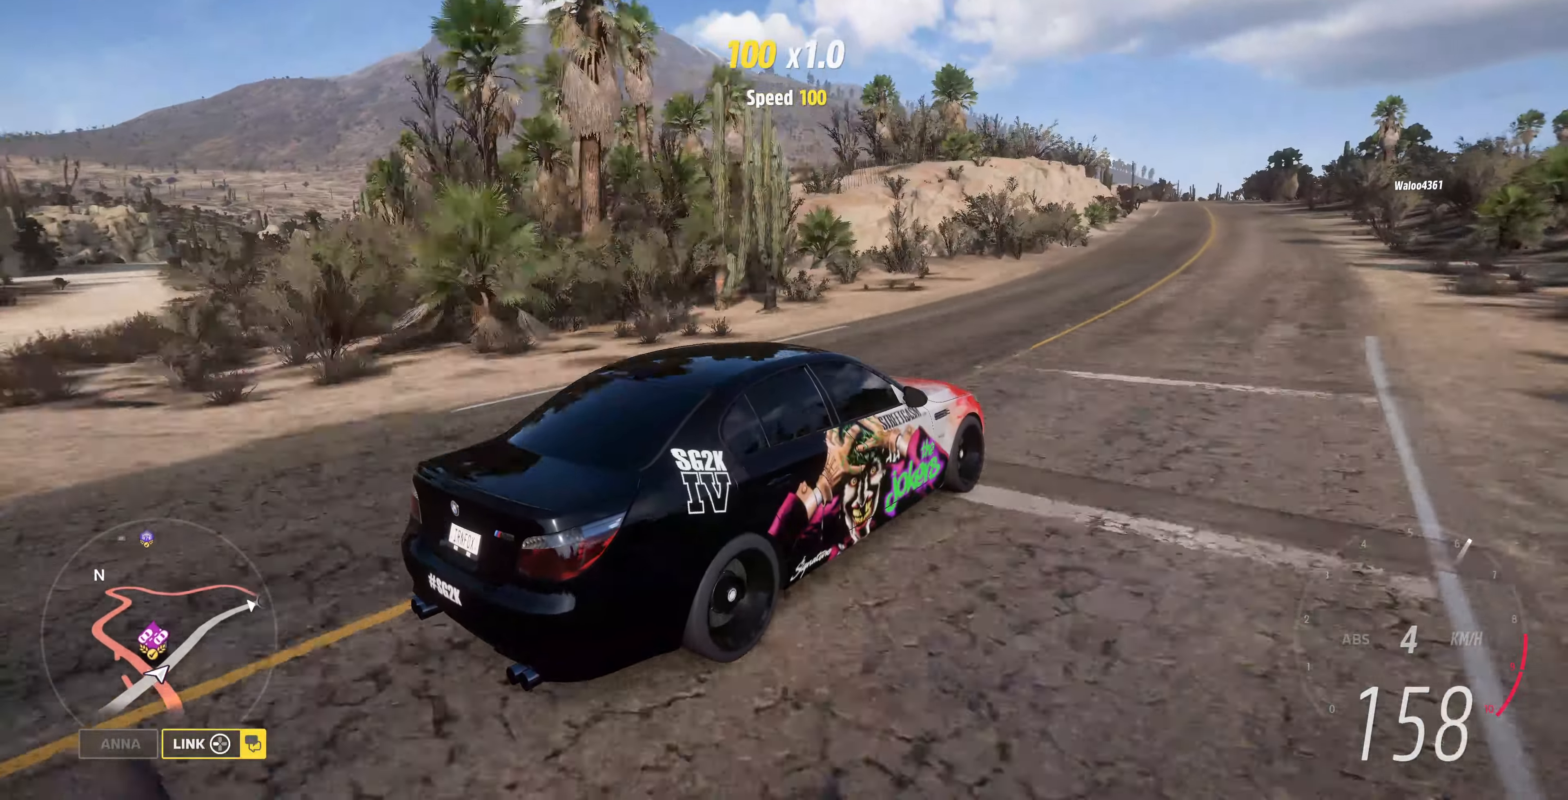
{"buttons": [], "left_stick": "up", "right_stick": "up-left", "events": []}
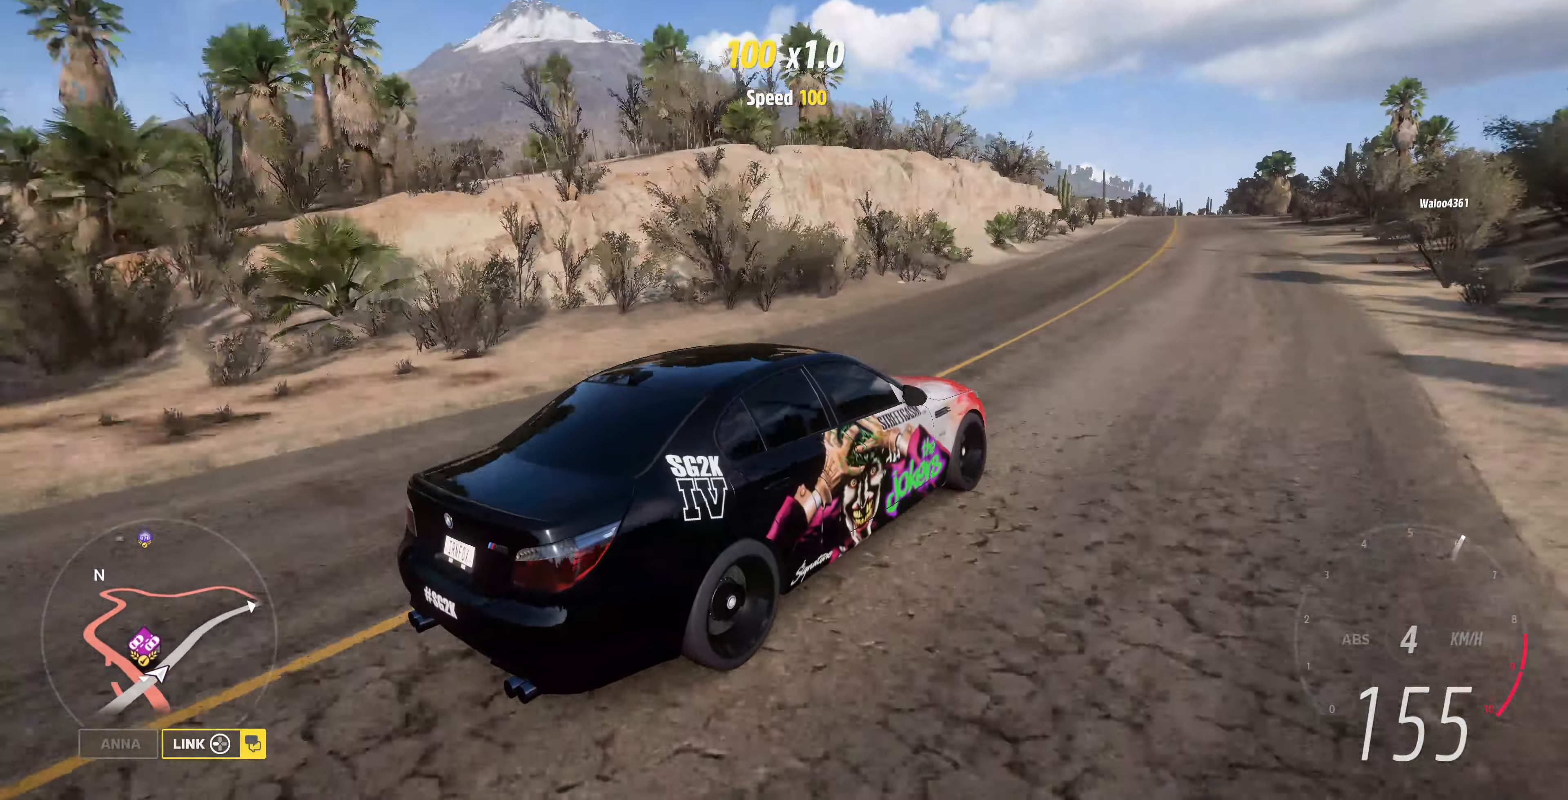
{"buttons": [], "left_stick": "up", "right_stick": "up-left", "events": []}
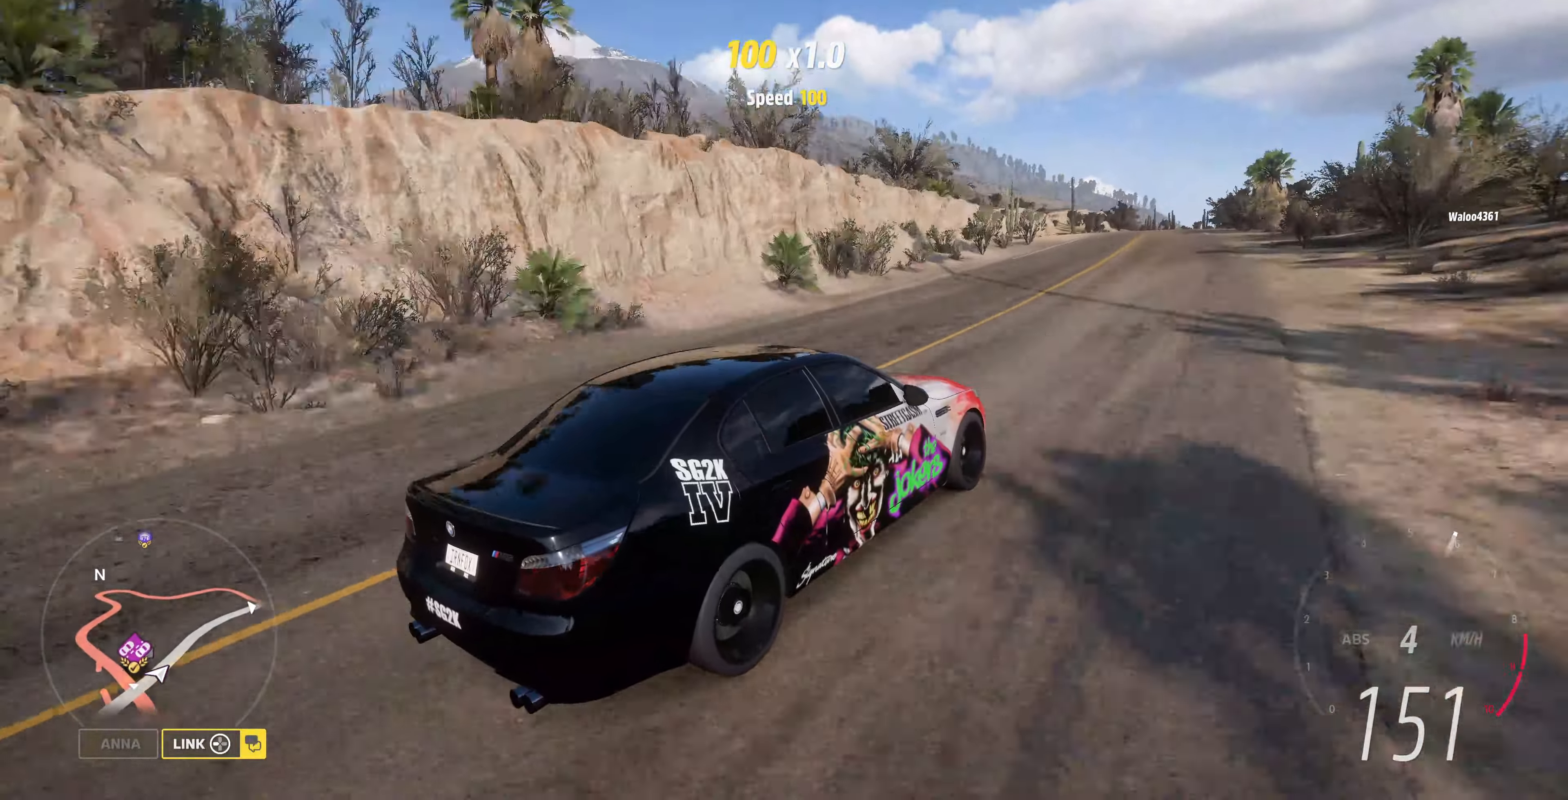
{"buttons": [], "left_stick": "up", "right_stick": "up-left", "events": []}
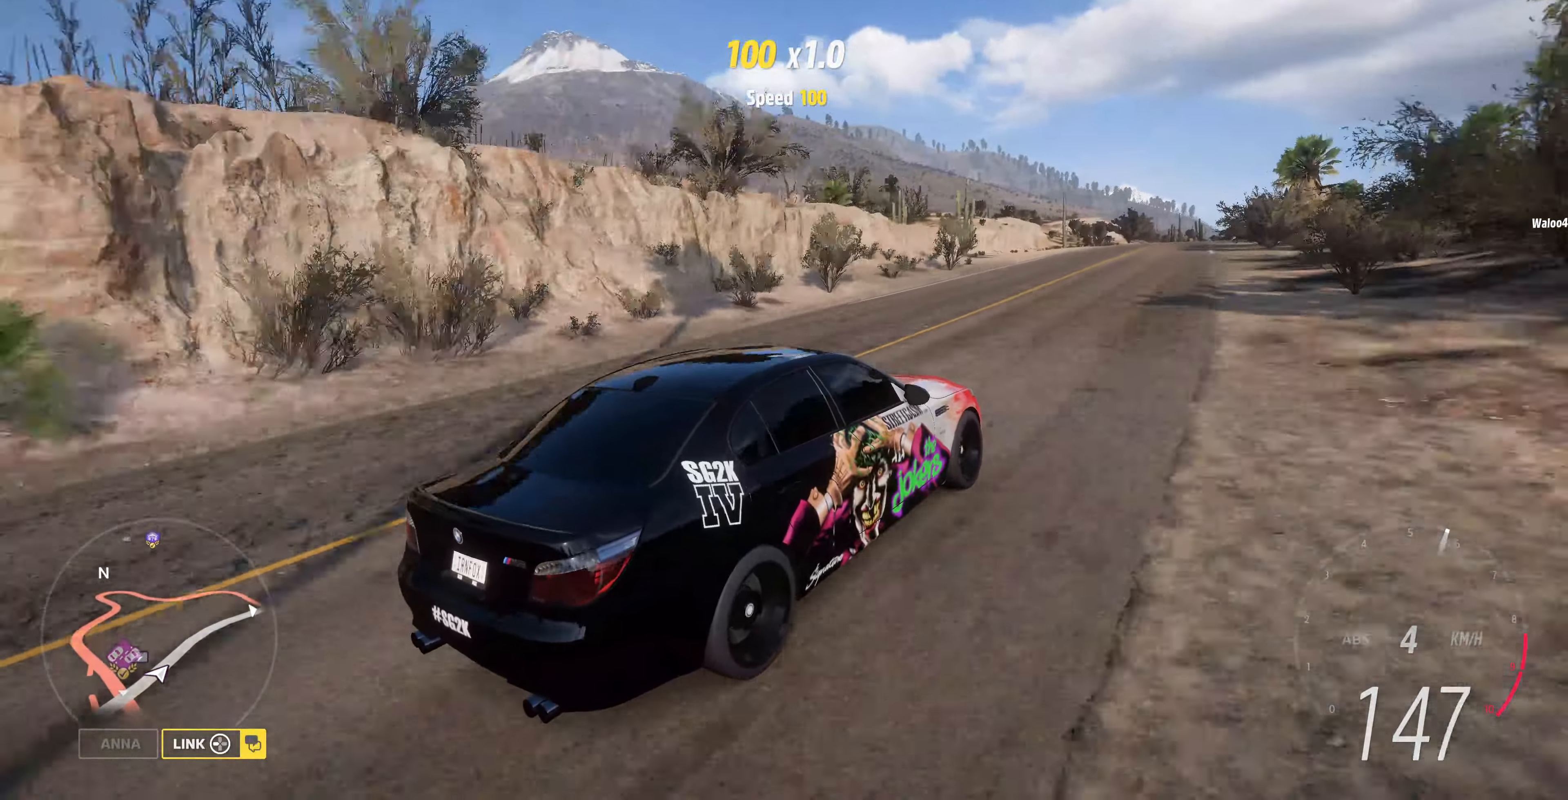
{"buttons": [], "left_stick": "up", "right_stick": "center", "events": [[167, "right_stick", "center"]]}
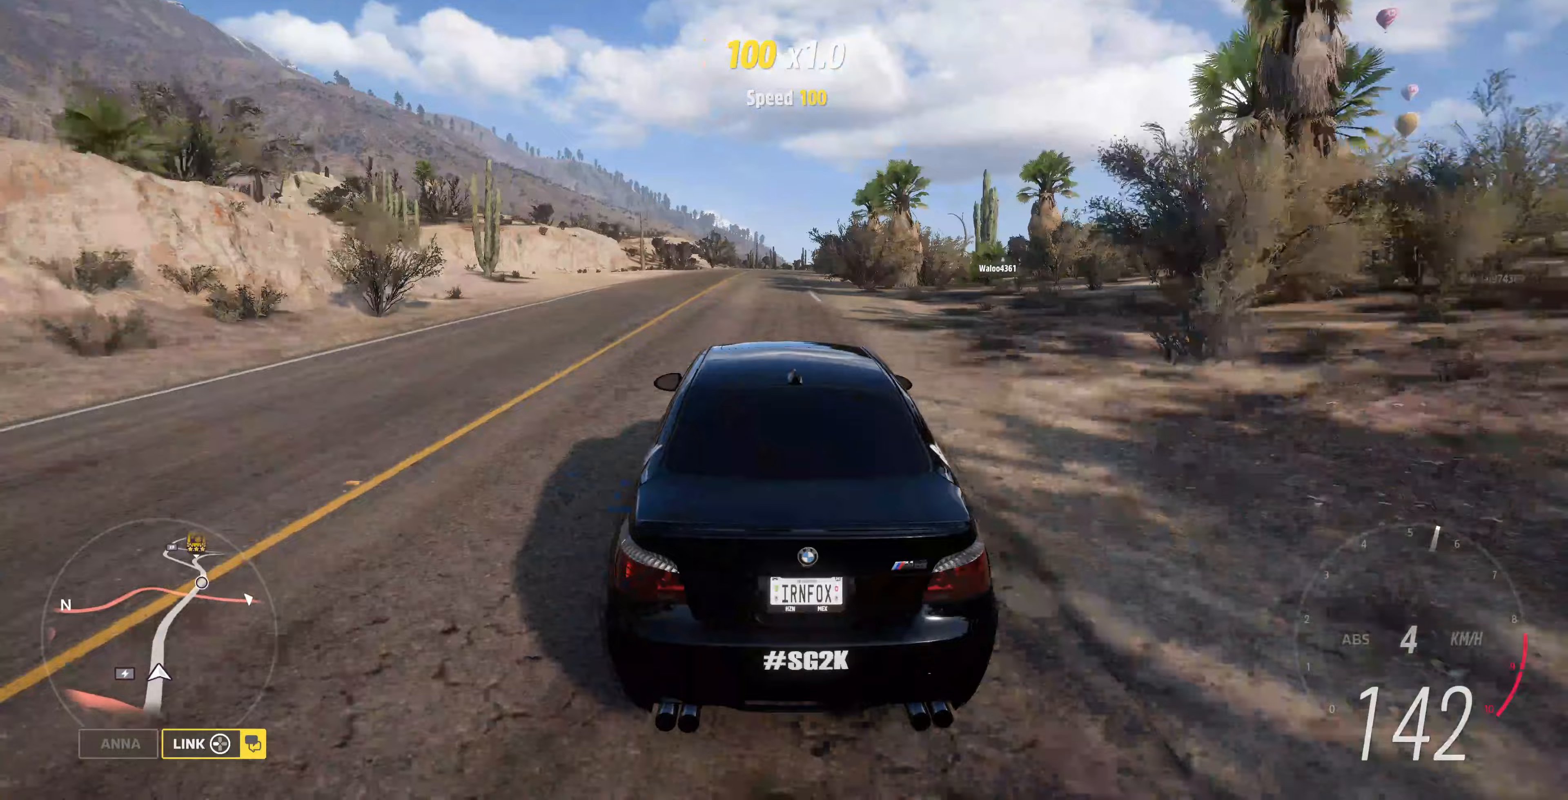
{"buttons": ["R2"], "left_stick": "up", "right_stick": "center", "events": [[333, "R2", "down"]]}
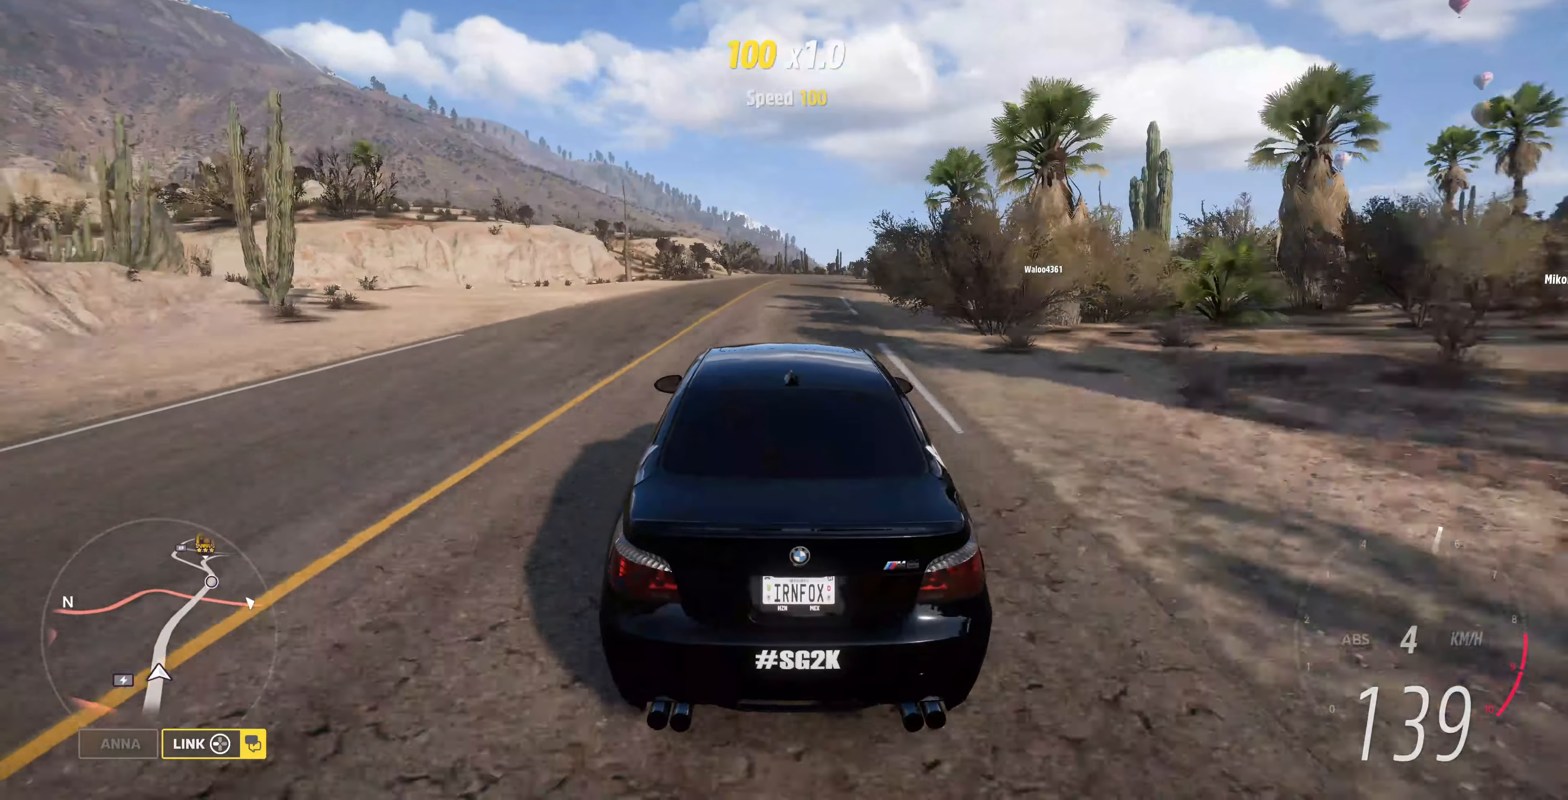
{"buttons": ["R2"], "left_stick": "up", "right_stick": "center", "events": []}
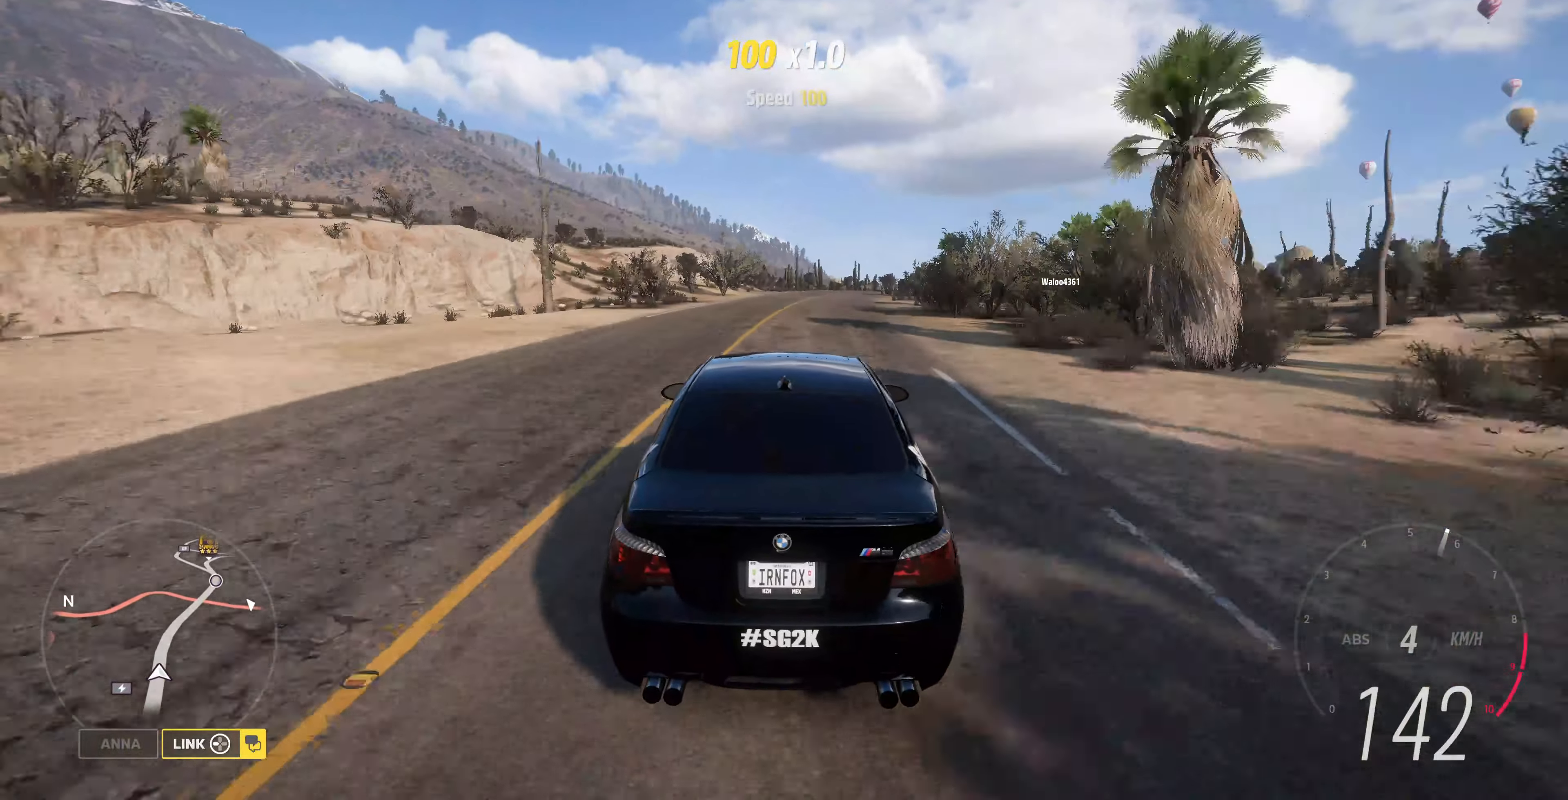
{"buttons": ["R2"], "left_stick": "up", "right_stick": "up", "events": [[200, "right_stick", "up"]]}
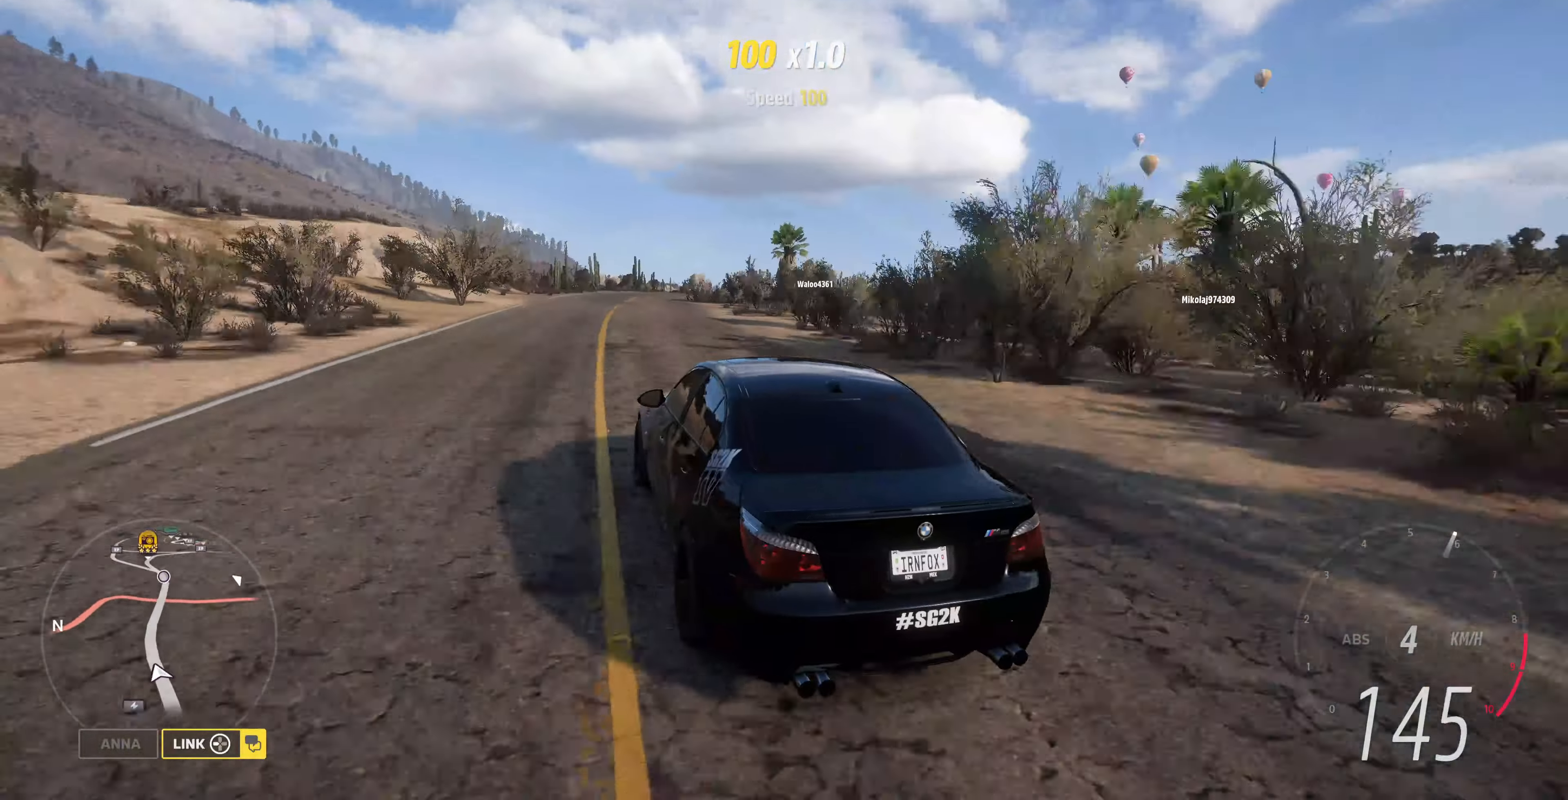
{"buttons": ["R2"], "left_stick": "up", "right_stick": "up", "events": []}
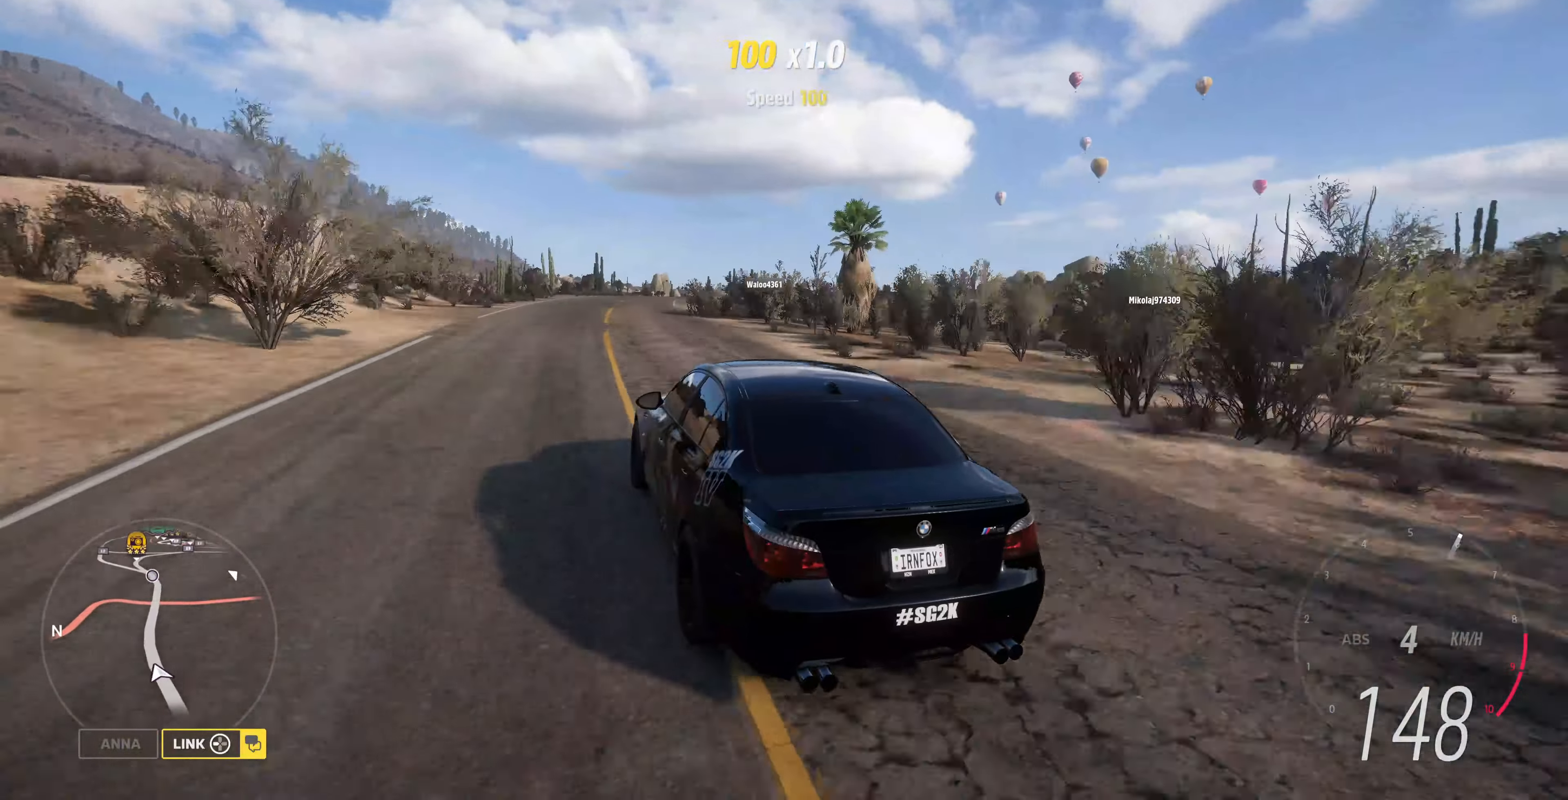
{"buttons": ["R2"], "left_stick": "up", "right_stick": "up", "events": []}
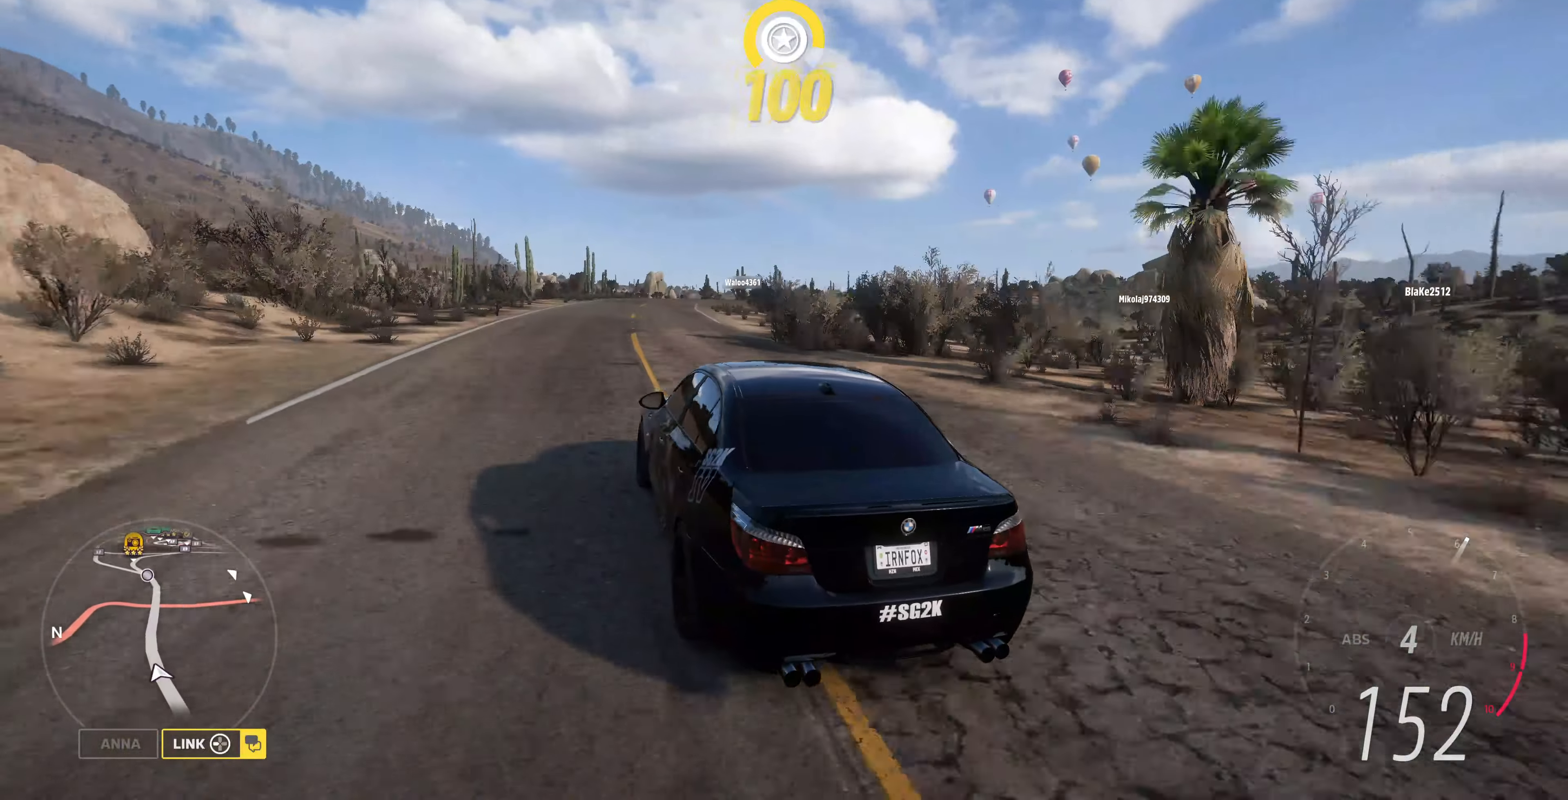
{"buttons": ["R2"], "left_stick": "up", "right_stick": "up", "events": []}
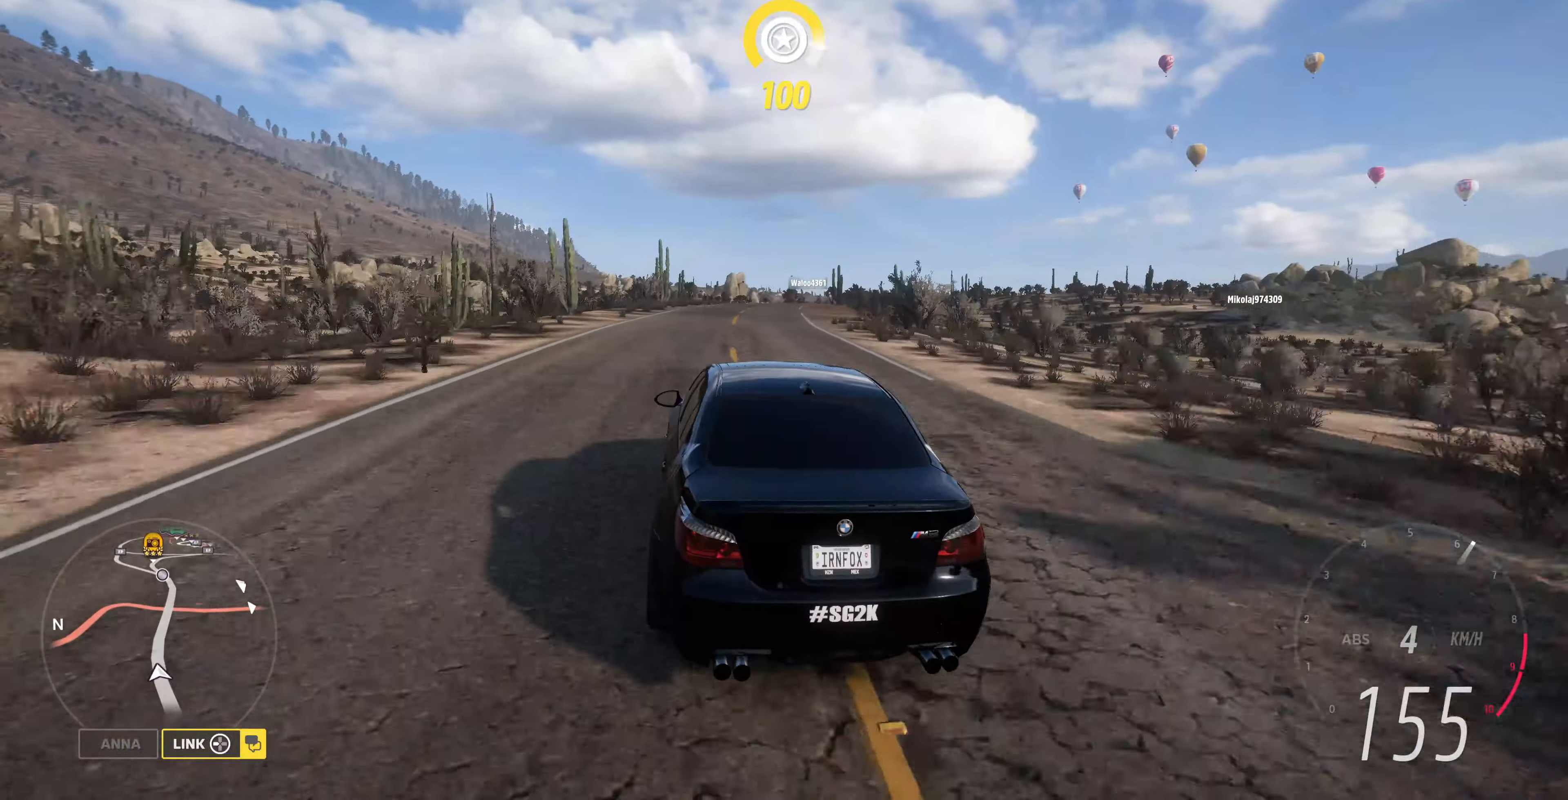
{"buttons": ["R2"], "left_stick": "up", "right_stick": "up", "events": []}
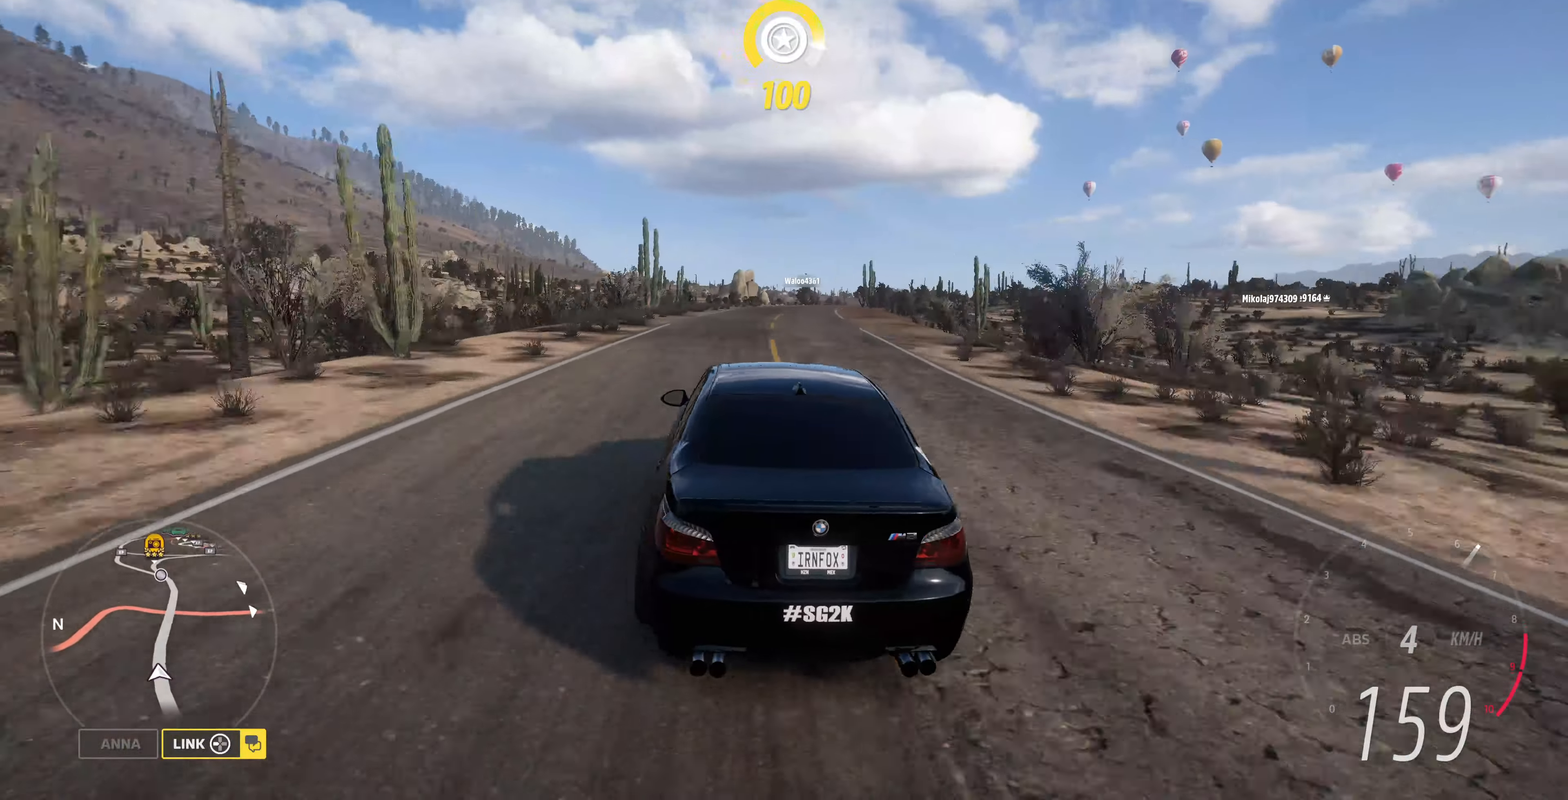
{"buttons": ["R2"], "left_stick": "up", "right_stick": "up", "events": []}
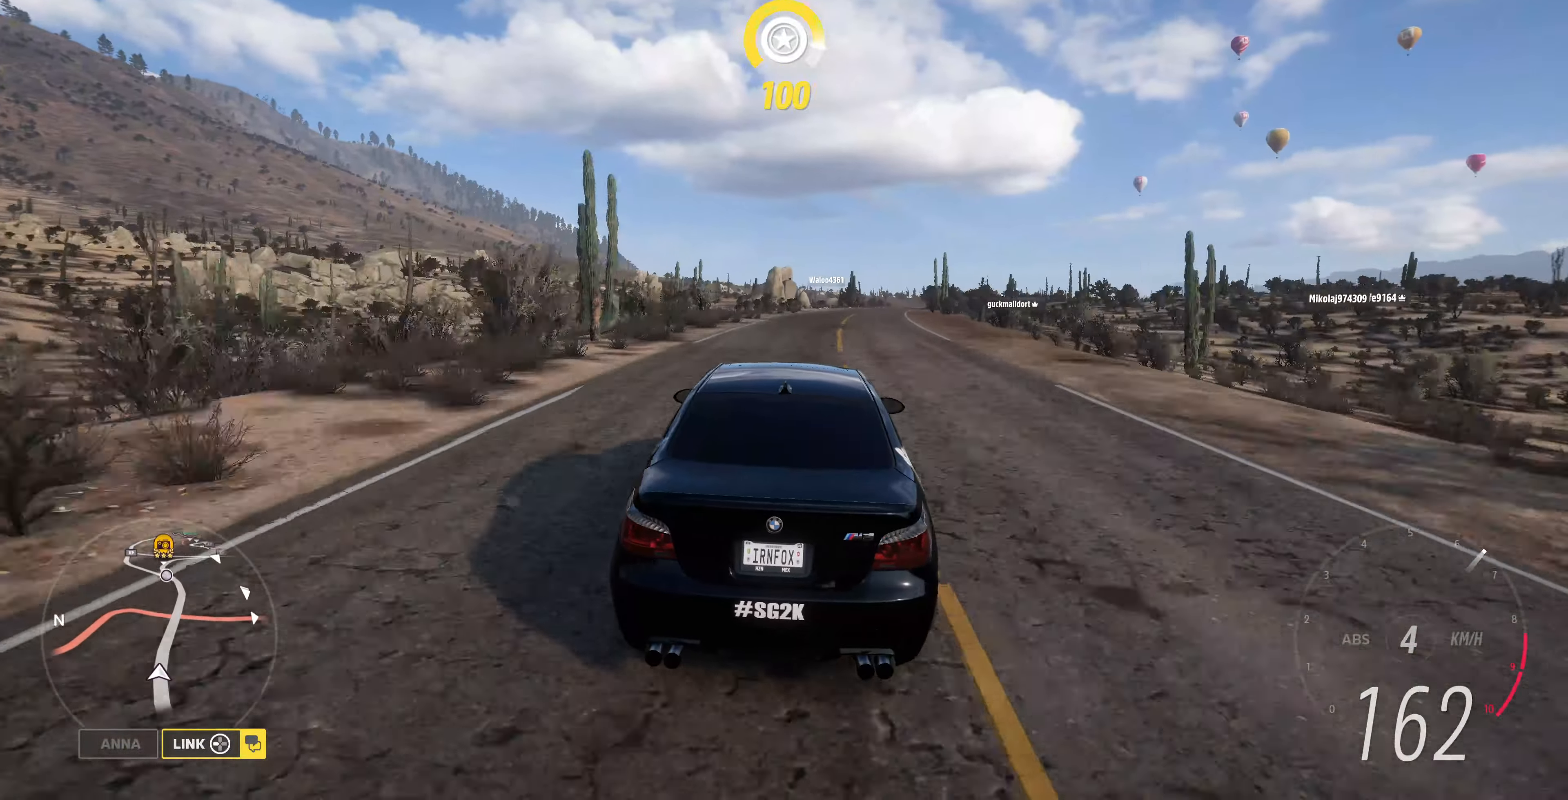
{"buttons": ["R2"], "left_stick": "up", "right_stick": "up", "events": []}
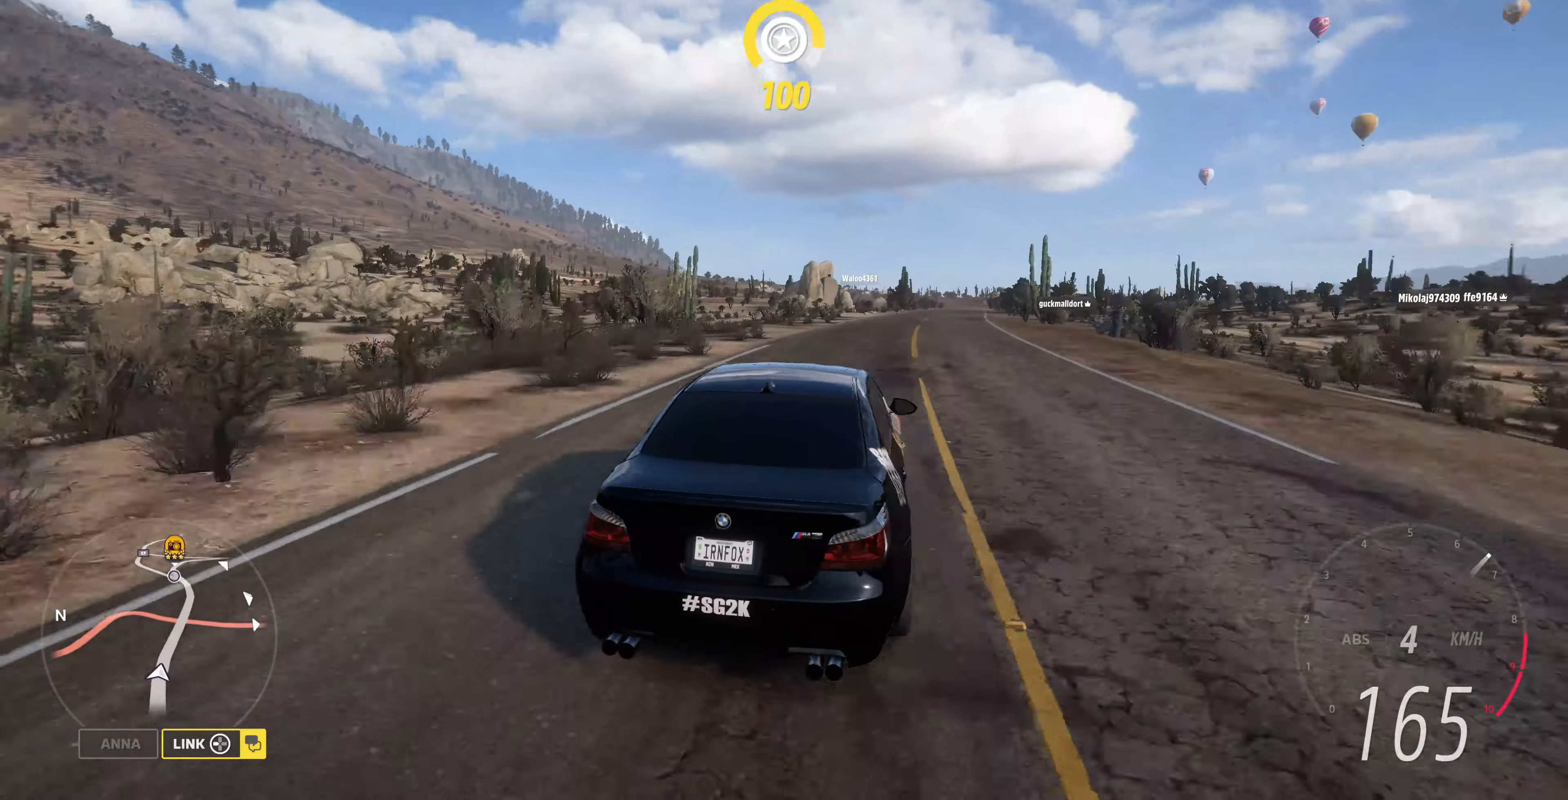
{"buttons": ["L2"], "left_stick": "up", "right_stick": "up", "events": [[467, "L2", "down"], [467, "R2", "up"]]}
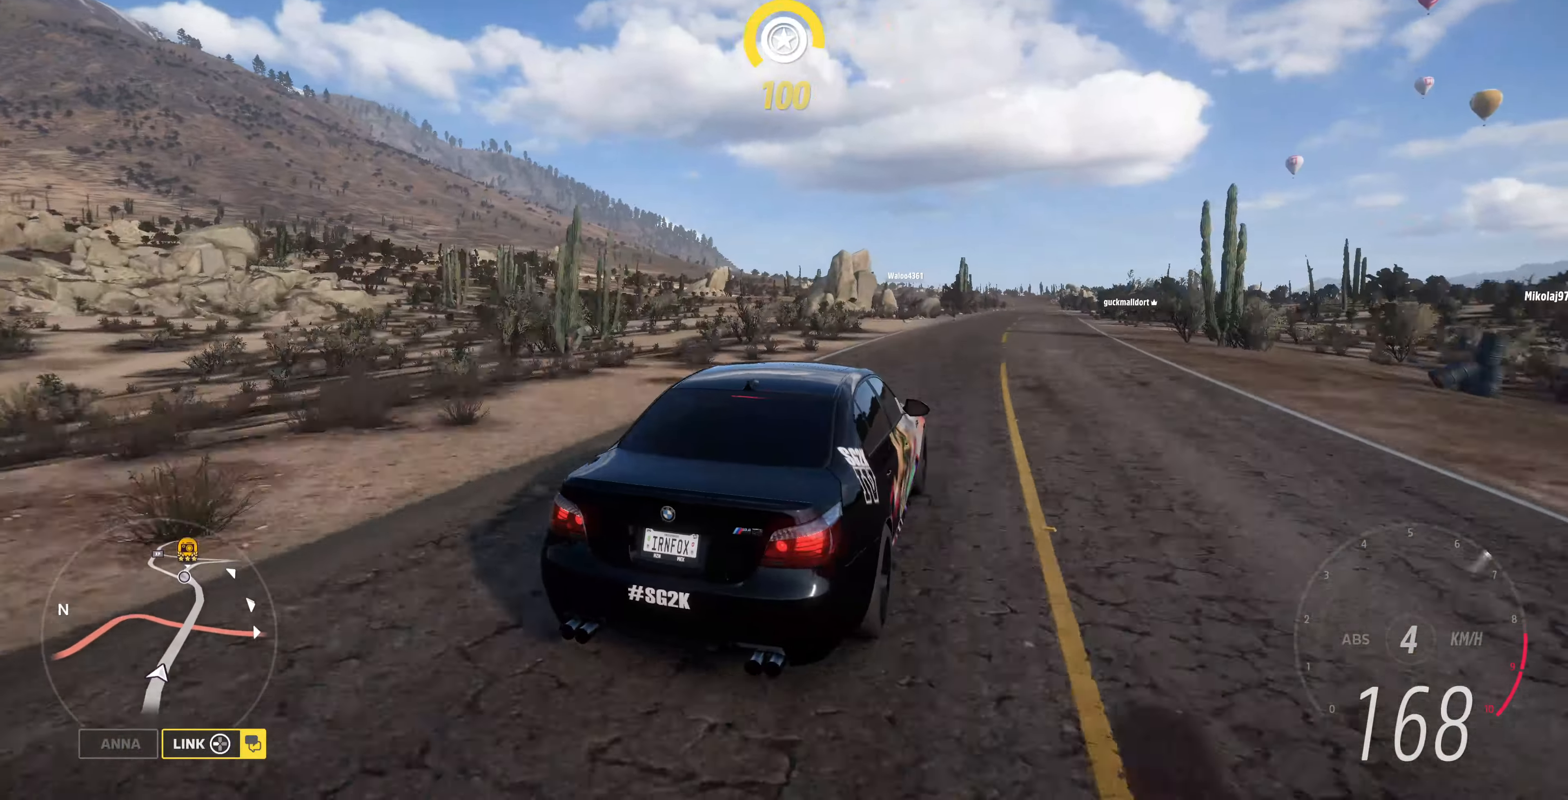
{"buttons": ["L2"], "left_stick": "up", "right_stick": "up", "events": []}
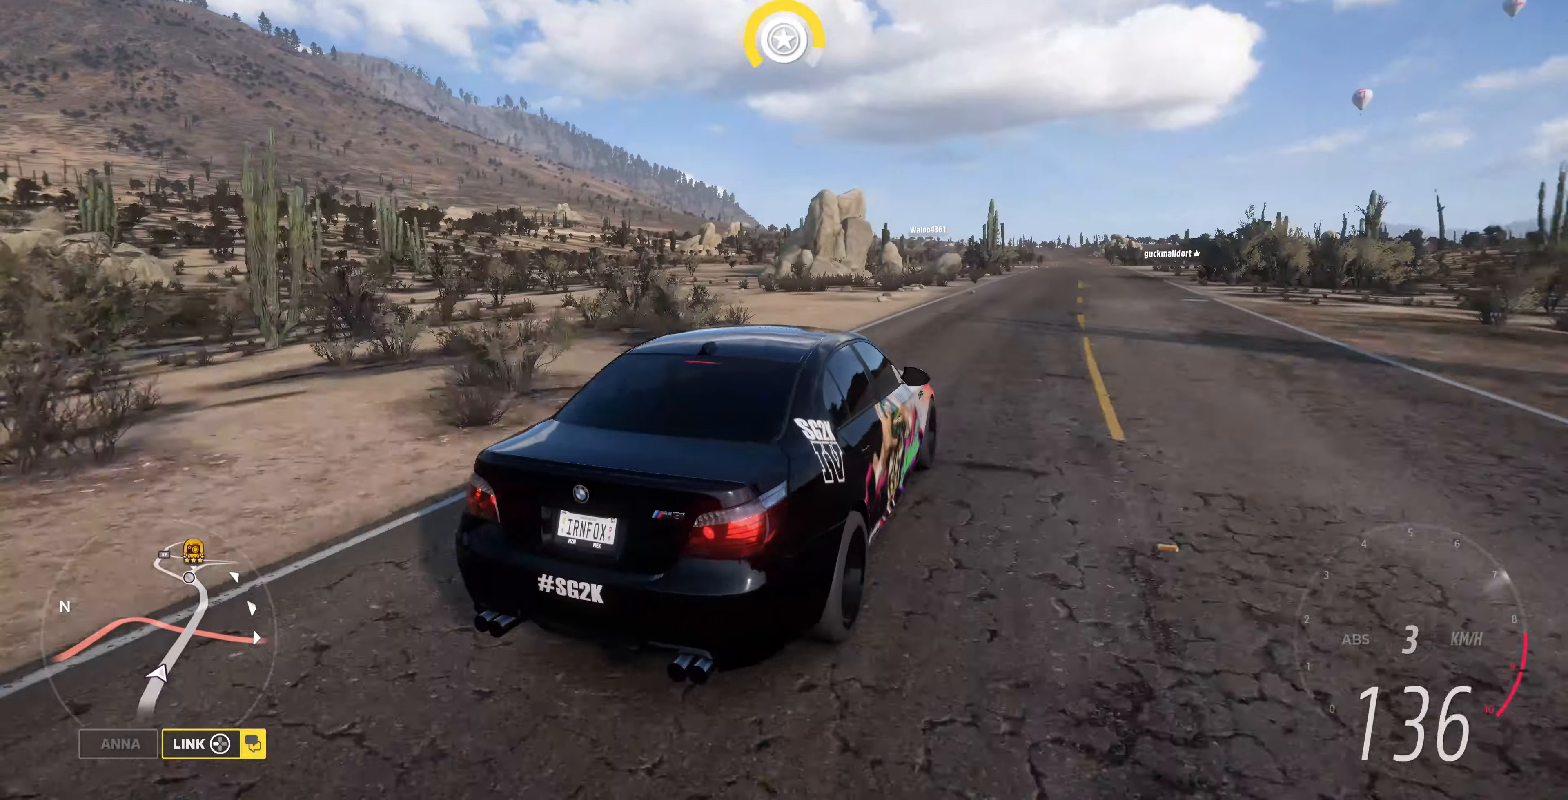
{"buttons": ["L2"], "left_stick": "up", "right_stick": "up-left", "events": [[33, "right_stick", "up-left"]]}
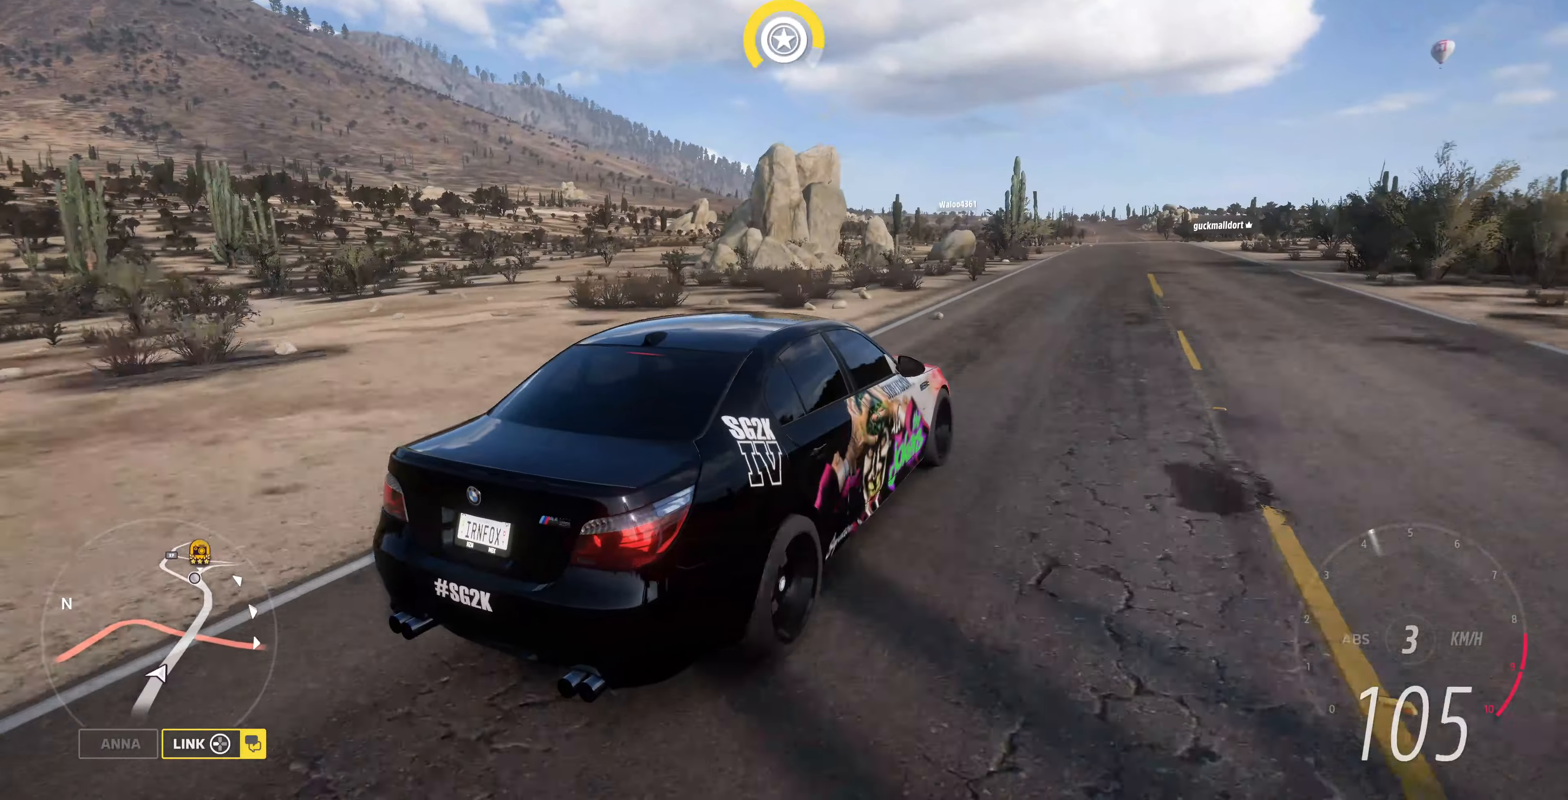
{"buttons": ["L2"], "left_stick": "up", "right_stick": "up-left", "events": []}
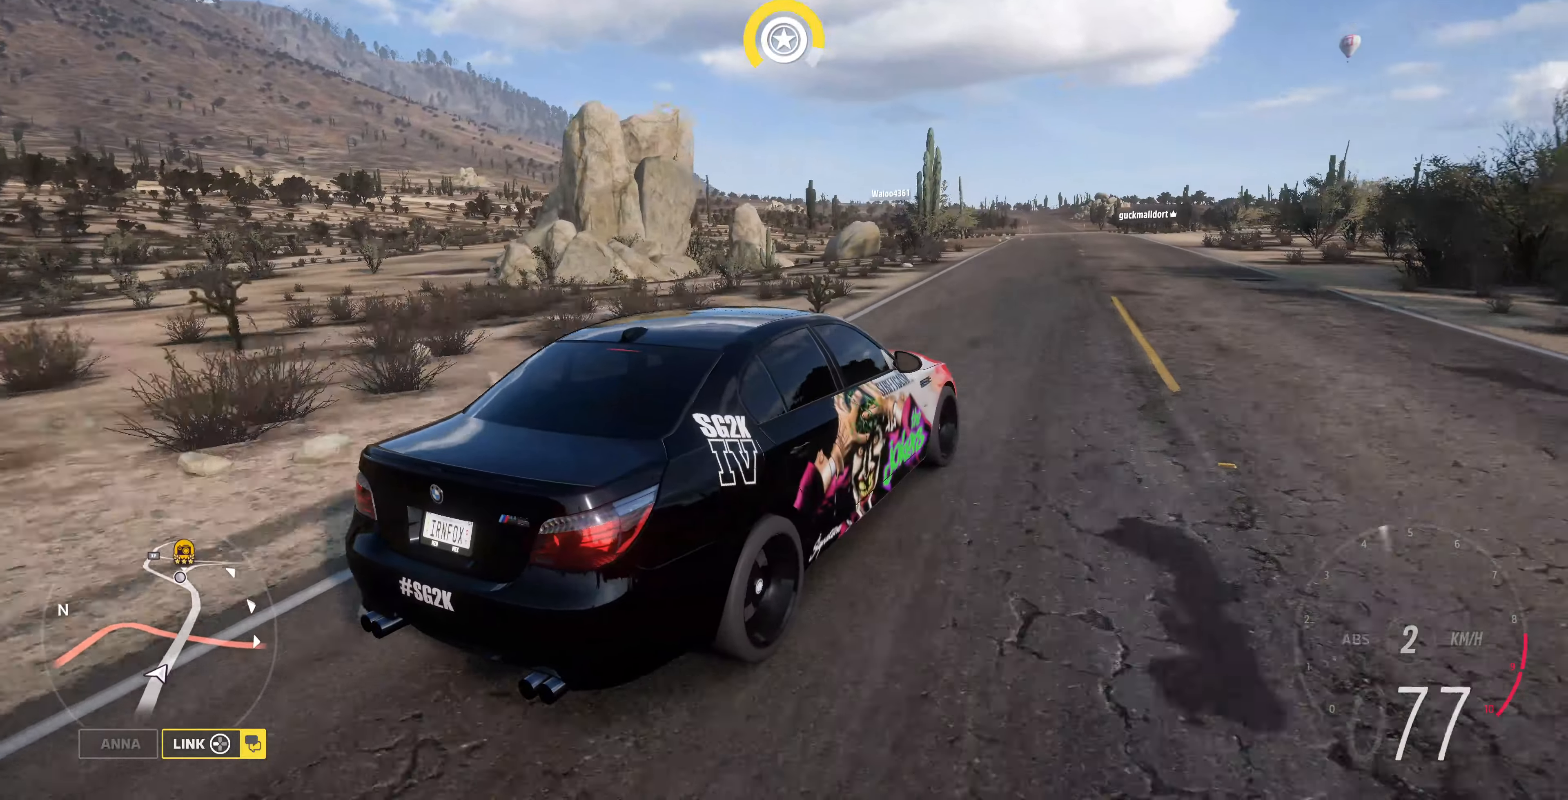
{"buttons": ["L2"], "left_stick": "up", "right_stick": "up-left", "events": []}
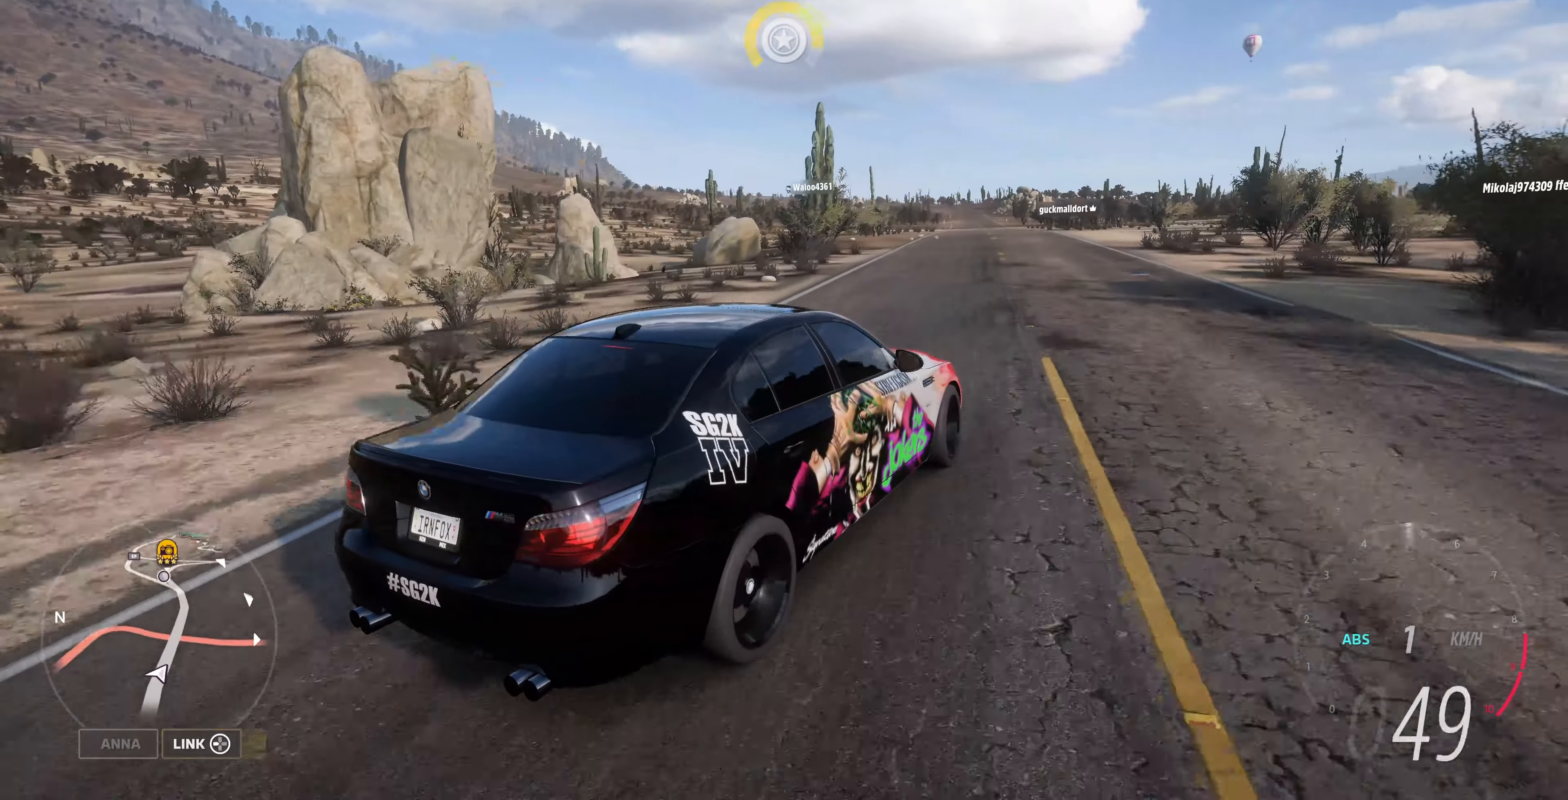
{"buttons": ["L2"], "left_stick": "up", "right_stick": "up-left", "events": []}
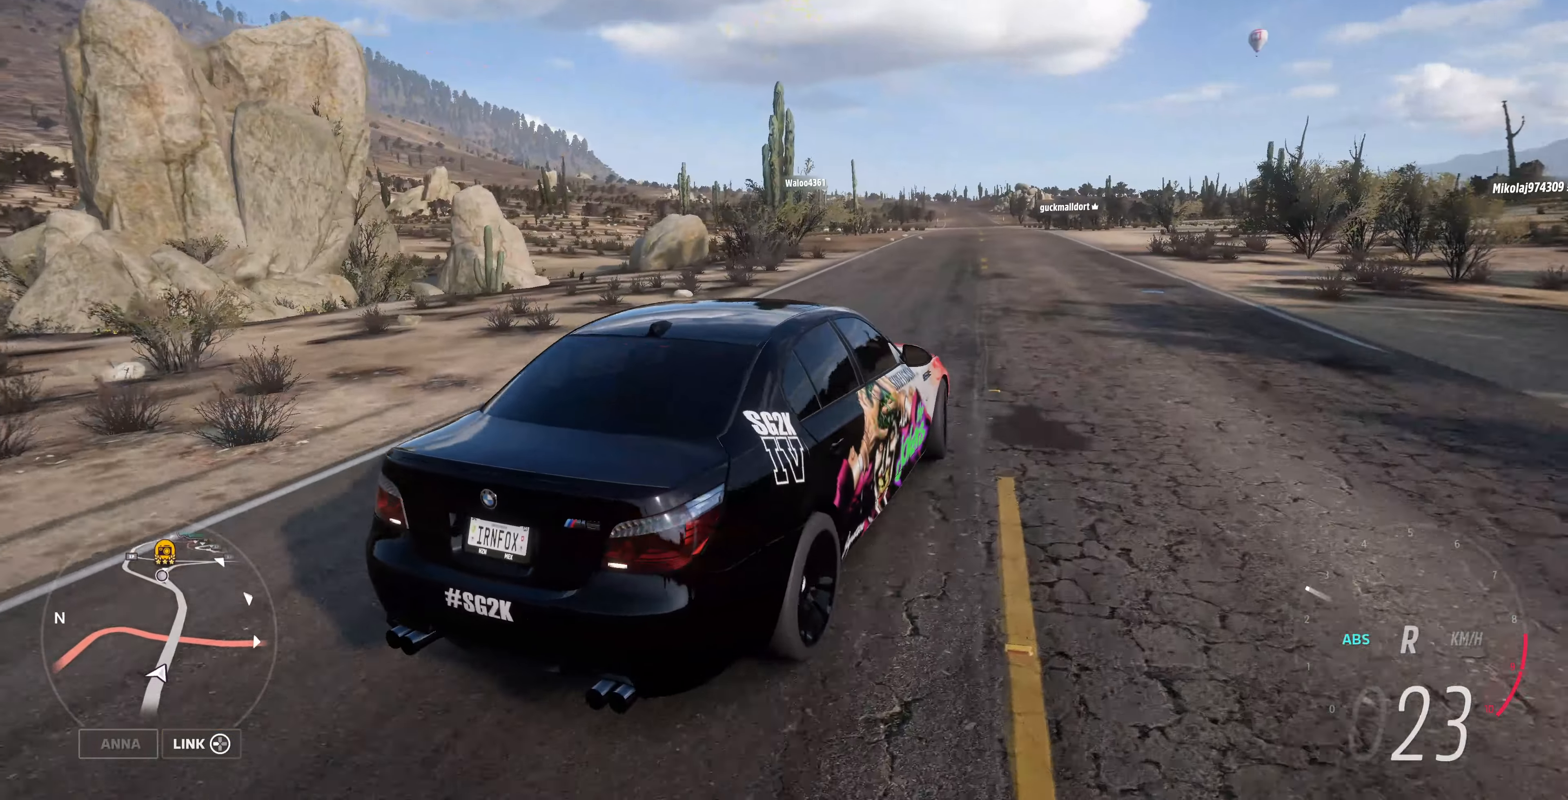
{"buttons": ["CROSS"], "left_stick": "center", "right_stick": "up-left", "events": [[200, "CROSS", "down"], [366, "L2", "up"], [500, "left_stick", "center"]]}
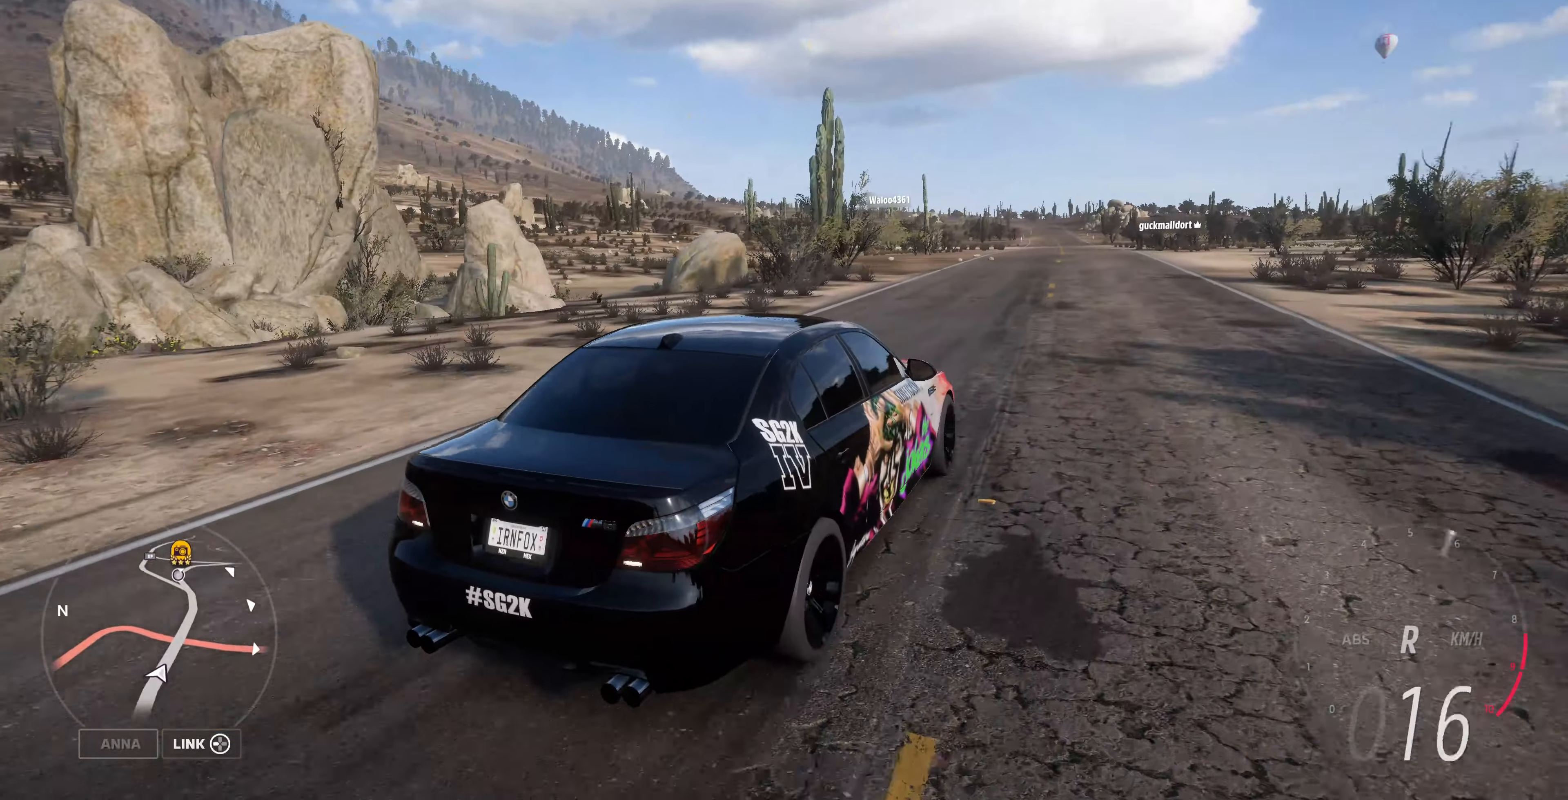
{"buttons": ["CROSS"], "left_stick": "center", "right_stick": "left", "events": [[466, "right_stick", "left"]]}
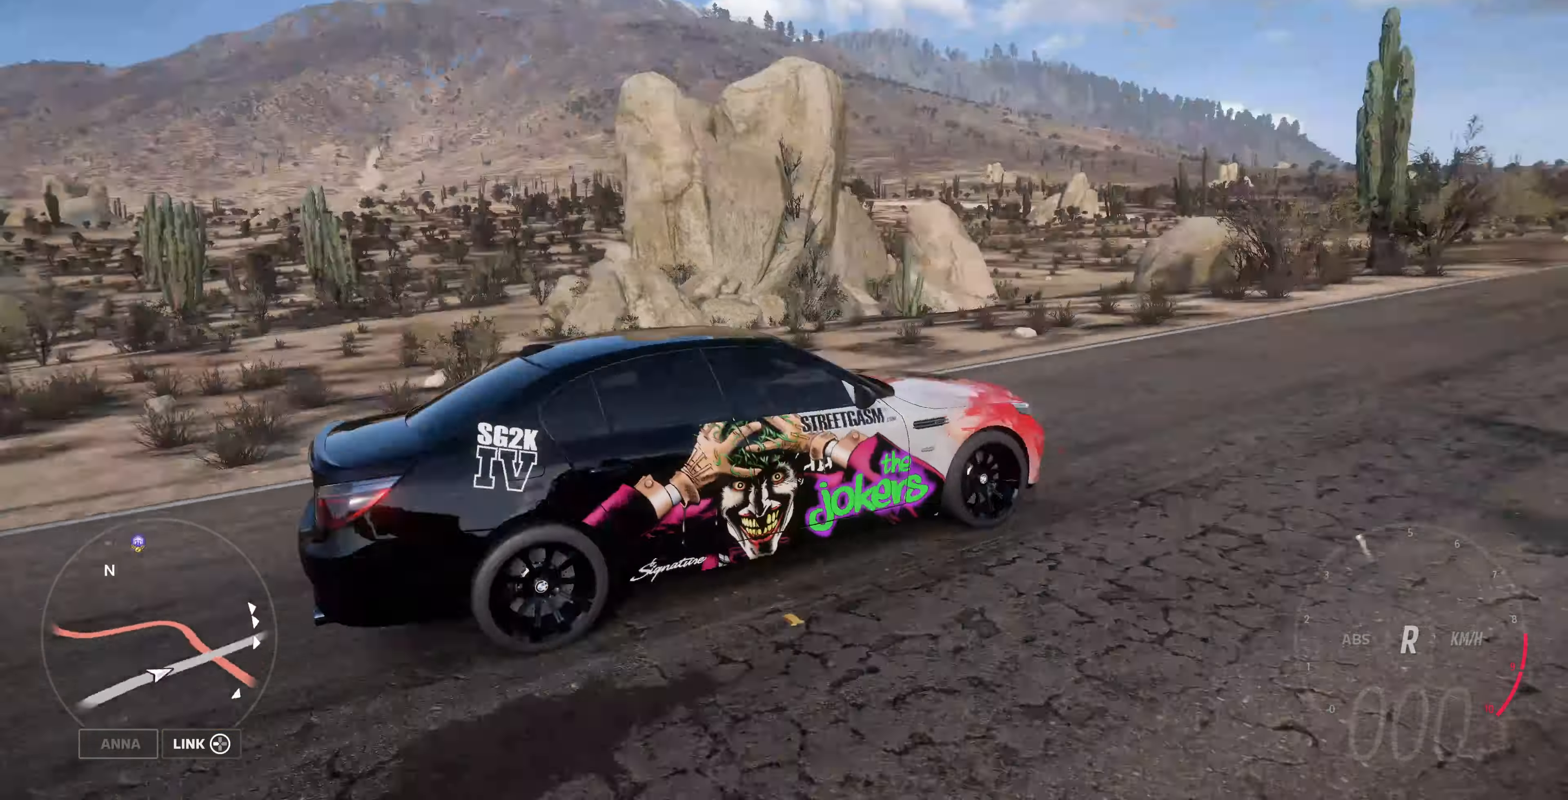
{"buttons": [], "left_stick": "center", "right_stick": "left", "events": [[166, "CROSS", "up"]]}
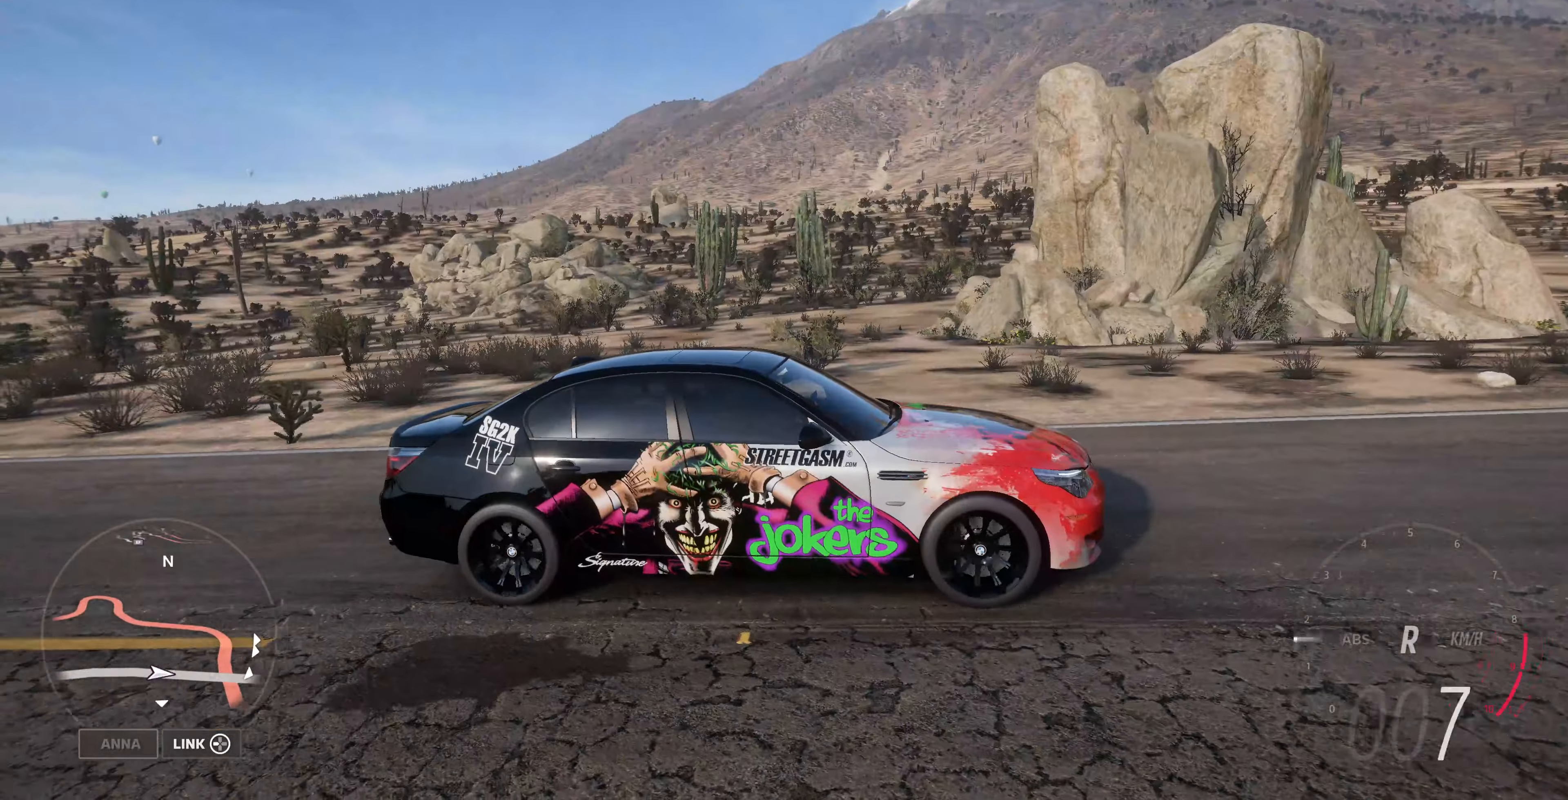
{"buttons": [], "left_stick": "center", "right_stick": "down-left", "events": [[433, "right_stick", "down-left"]]}